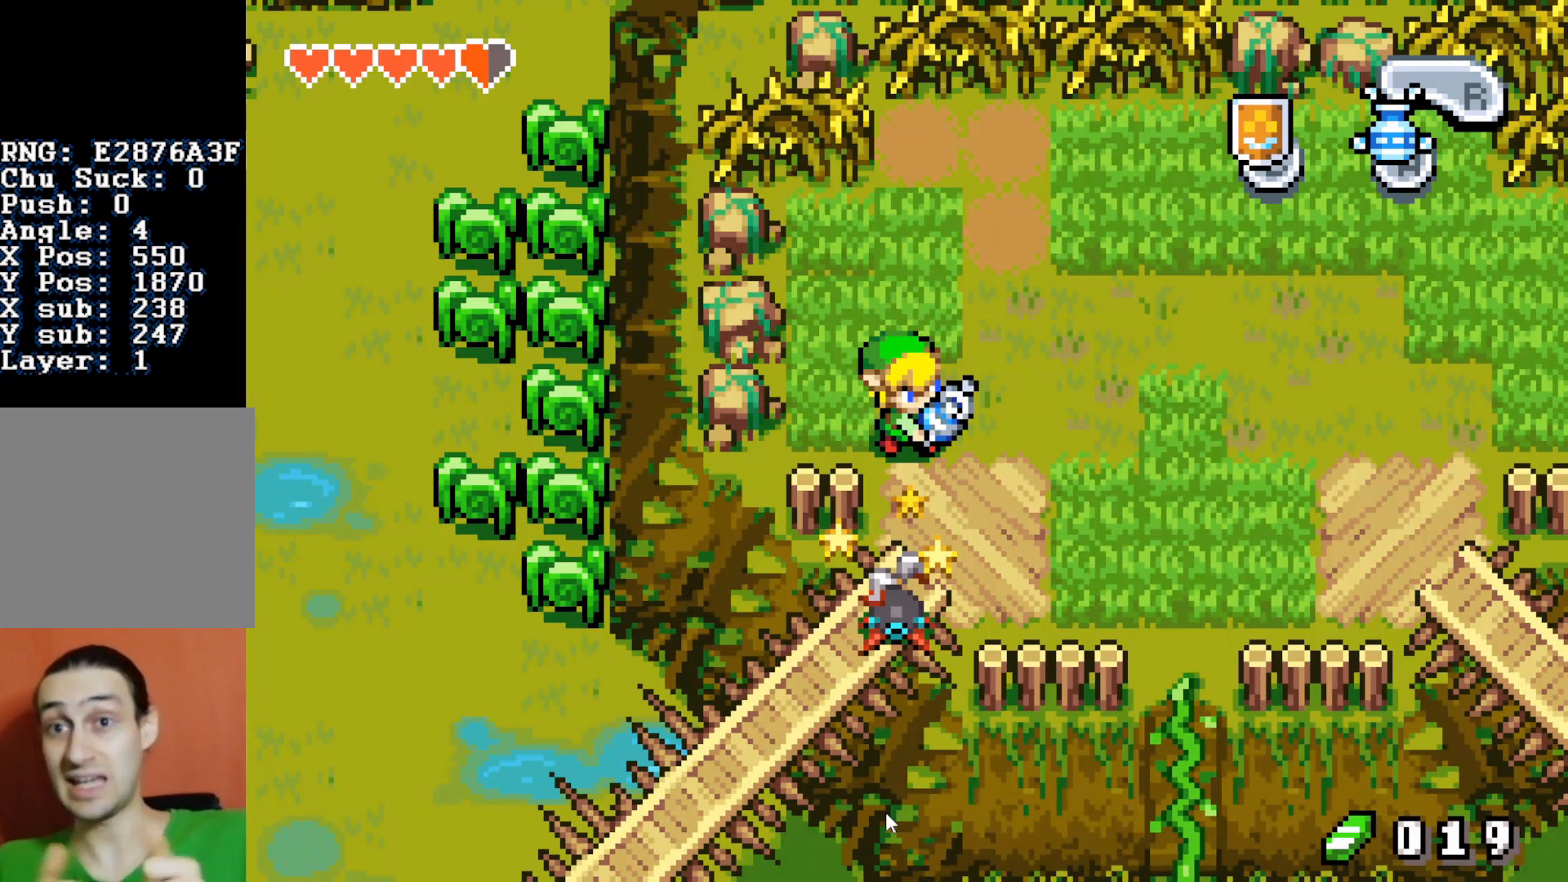
Gameplay with a controller (Nintendo layout); each line is a JSON object with the inputs held at the frame after it. "events" lists button and stick changes between this image and that frame as [ms after this image, input, new state], when the widget could be followed in between. Not read: L3 R3.
{"buttons": ["DPAD_DOWN"], "events": []}
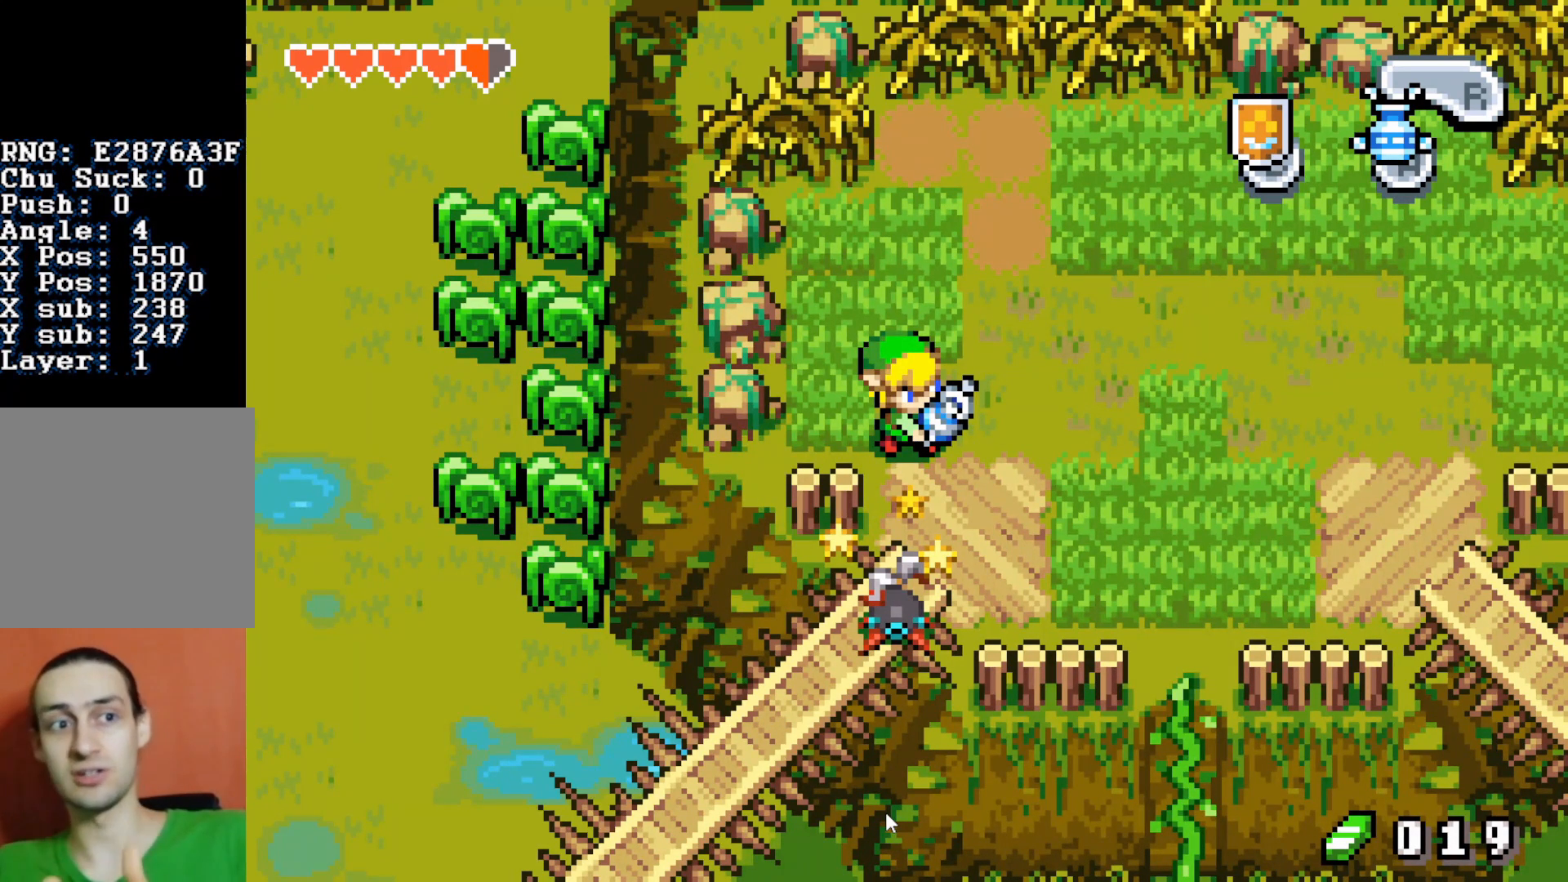
{"buttons": ["DPAD_DOWN"], "events": []}
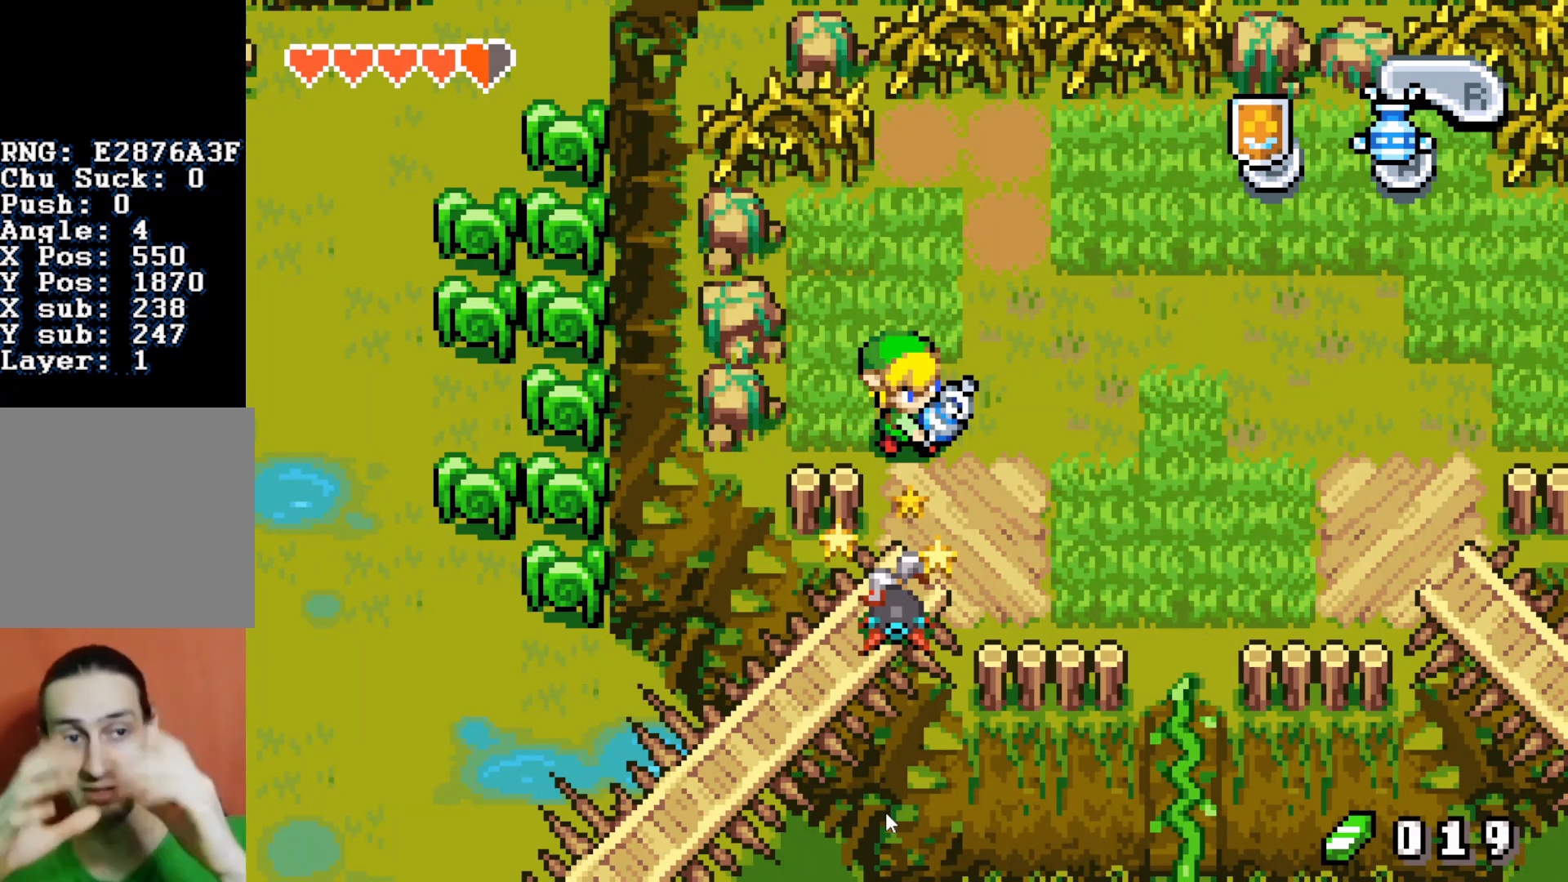
{"buttons": ["DPAD_DOWN"], "events": []}
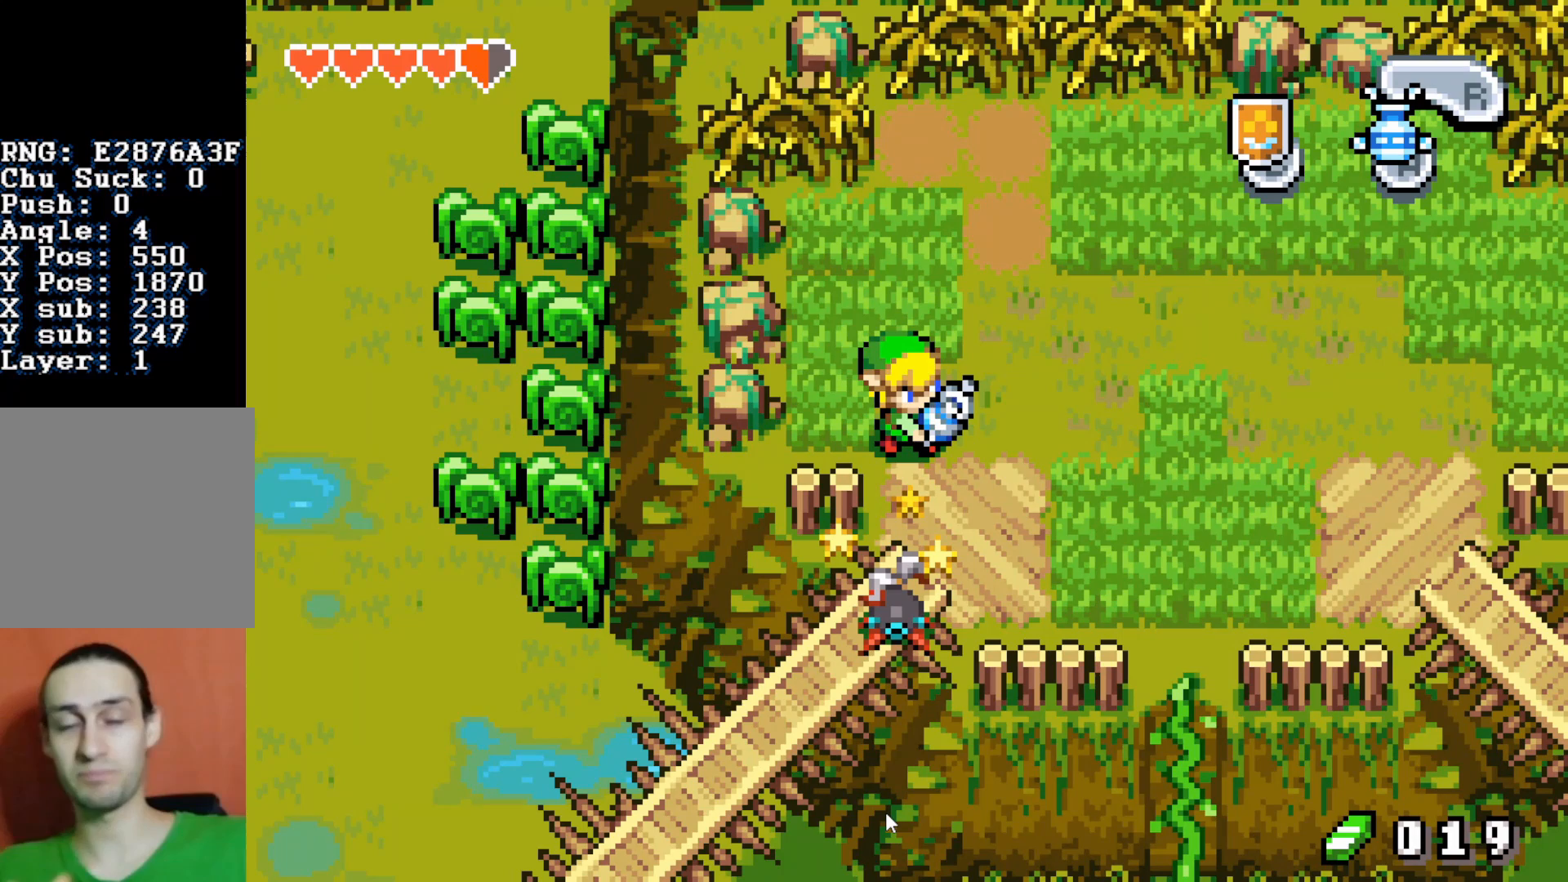
{"buttons": ["DPAD_DOWN"], "events": []}
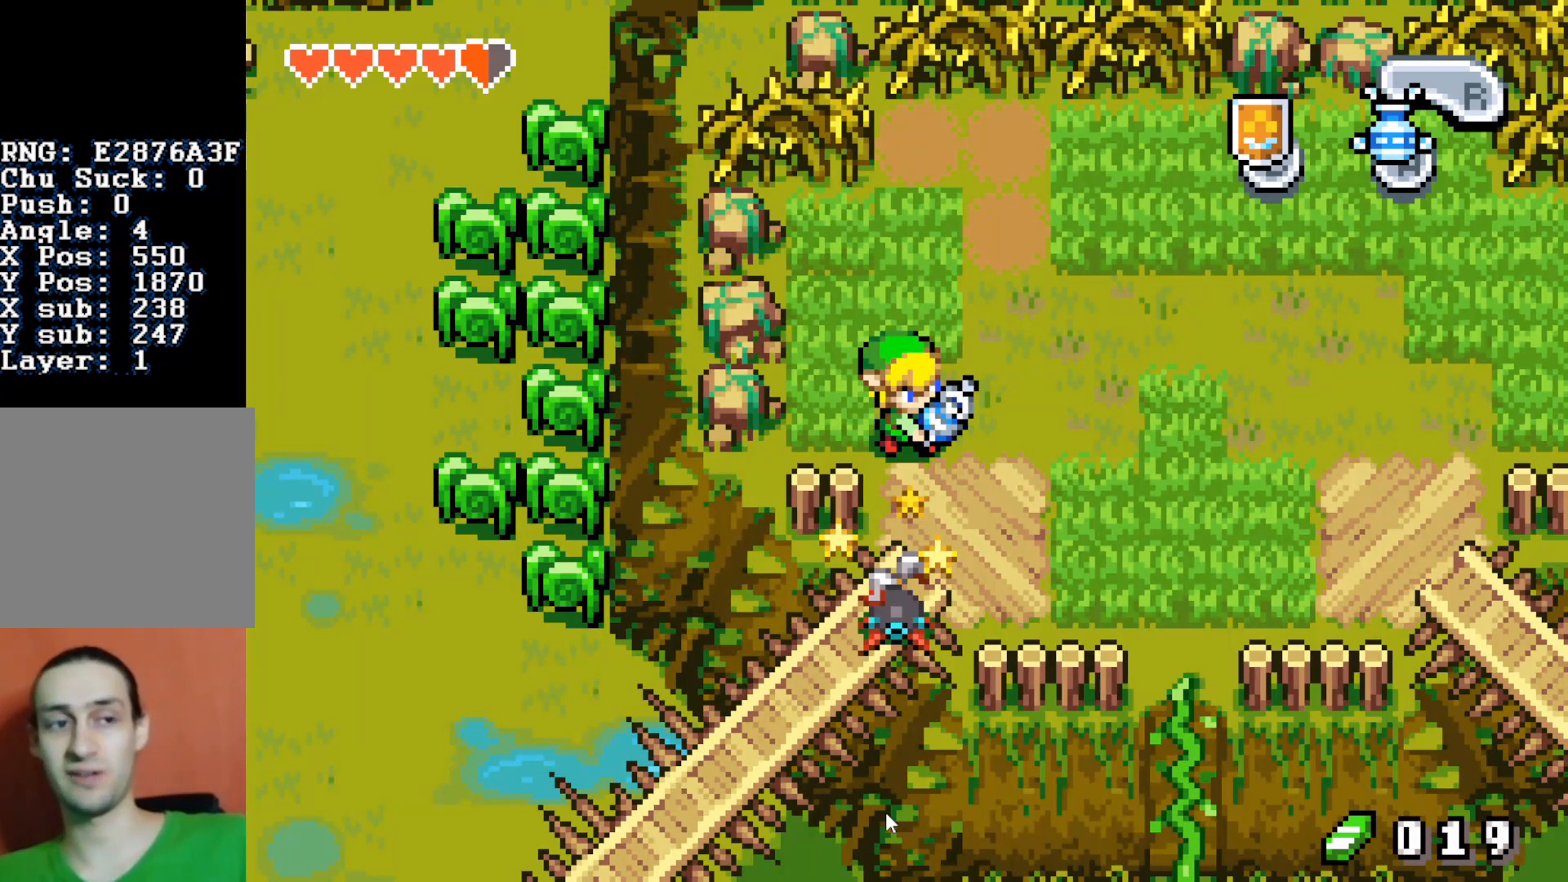
{"buttons": ["DPAD_DOWN"], "events": []}
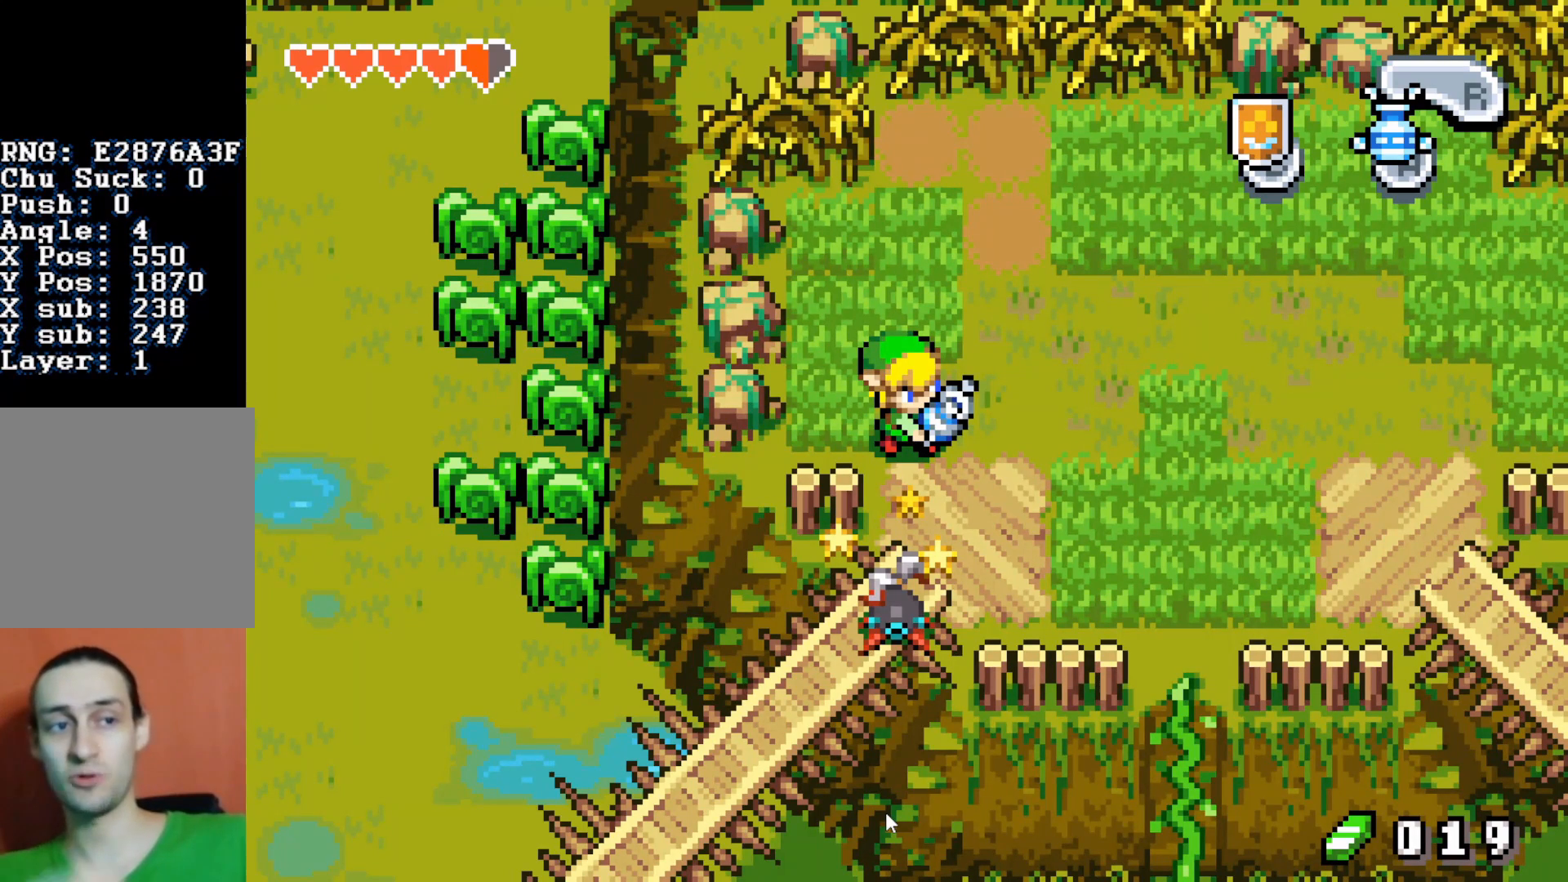
{"buttons": ["DPAD_DOWN"], "events": []}
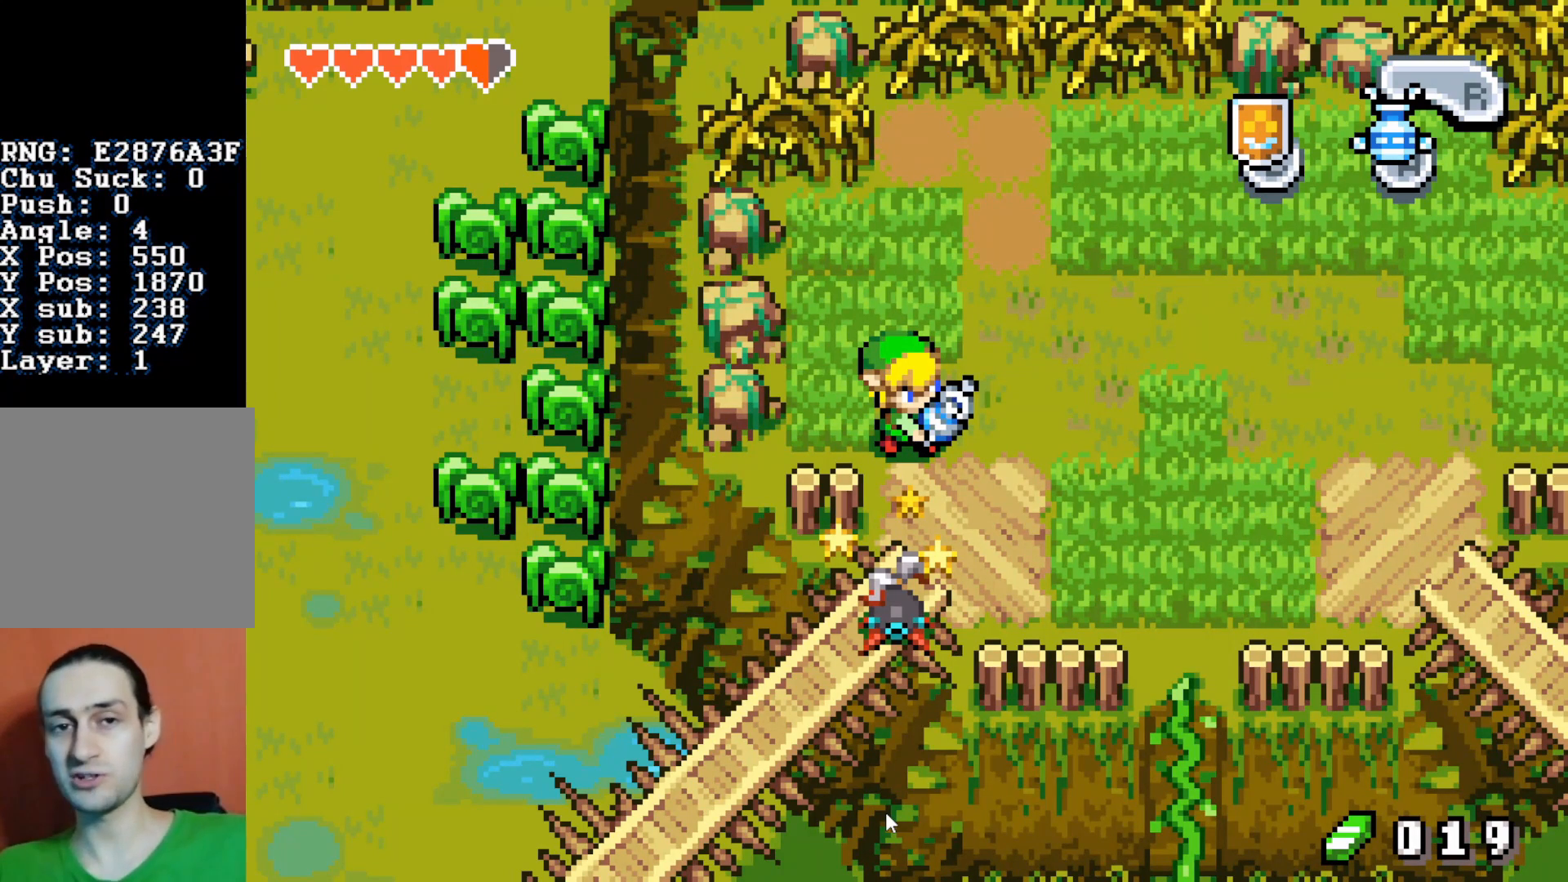
{"buttons": ["DPAD_DOWN"], "events": []}
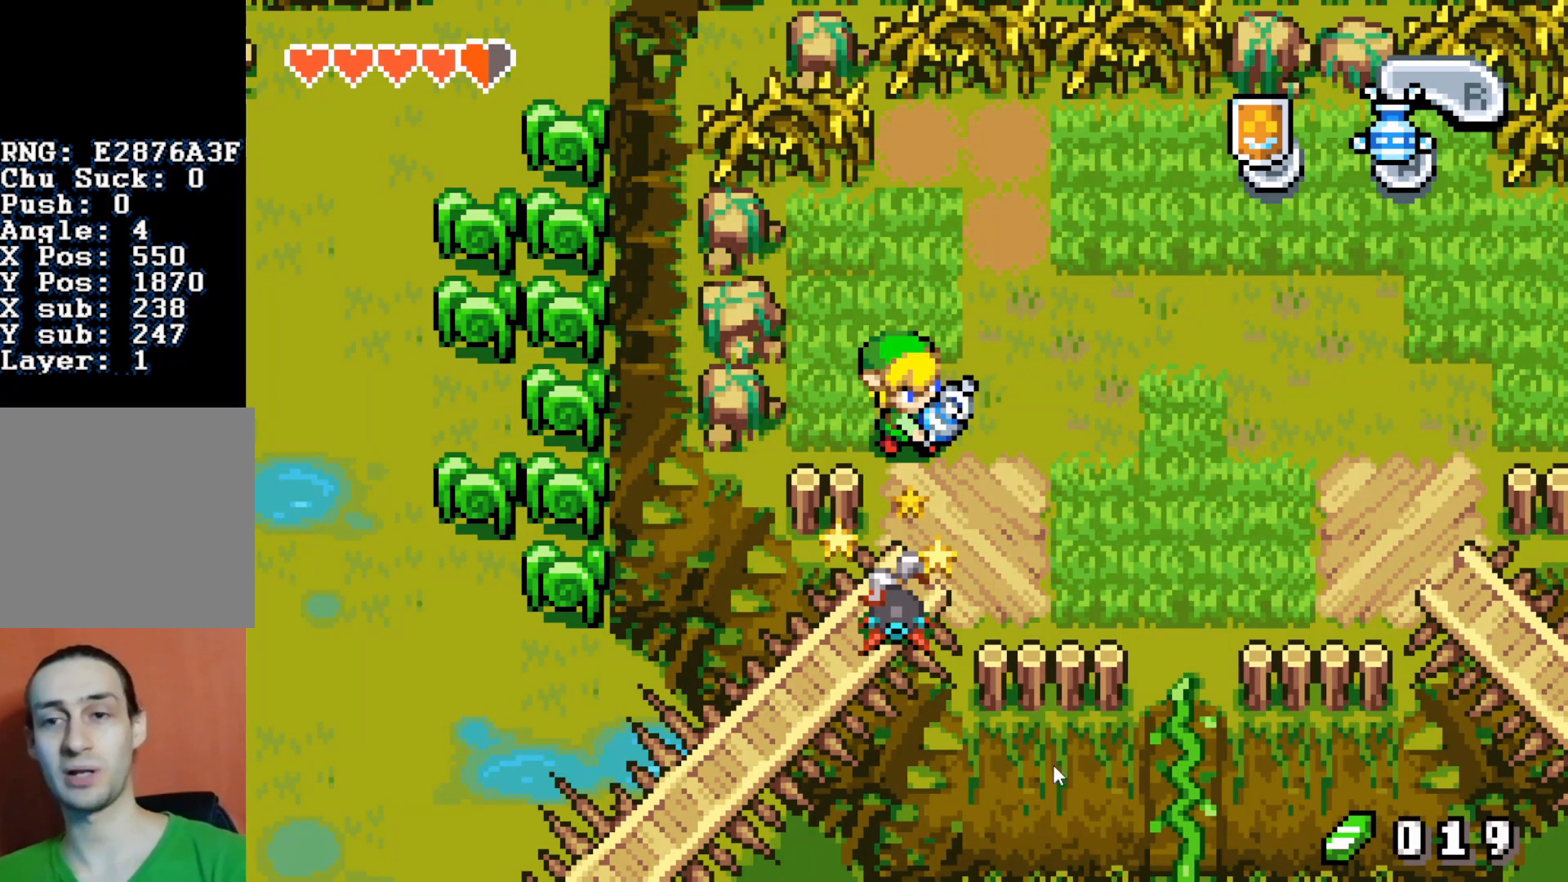
{"buttons": ["DPAD_DOWN"], "events": []}
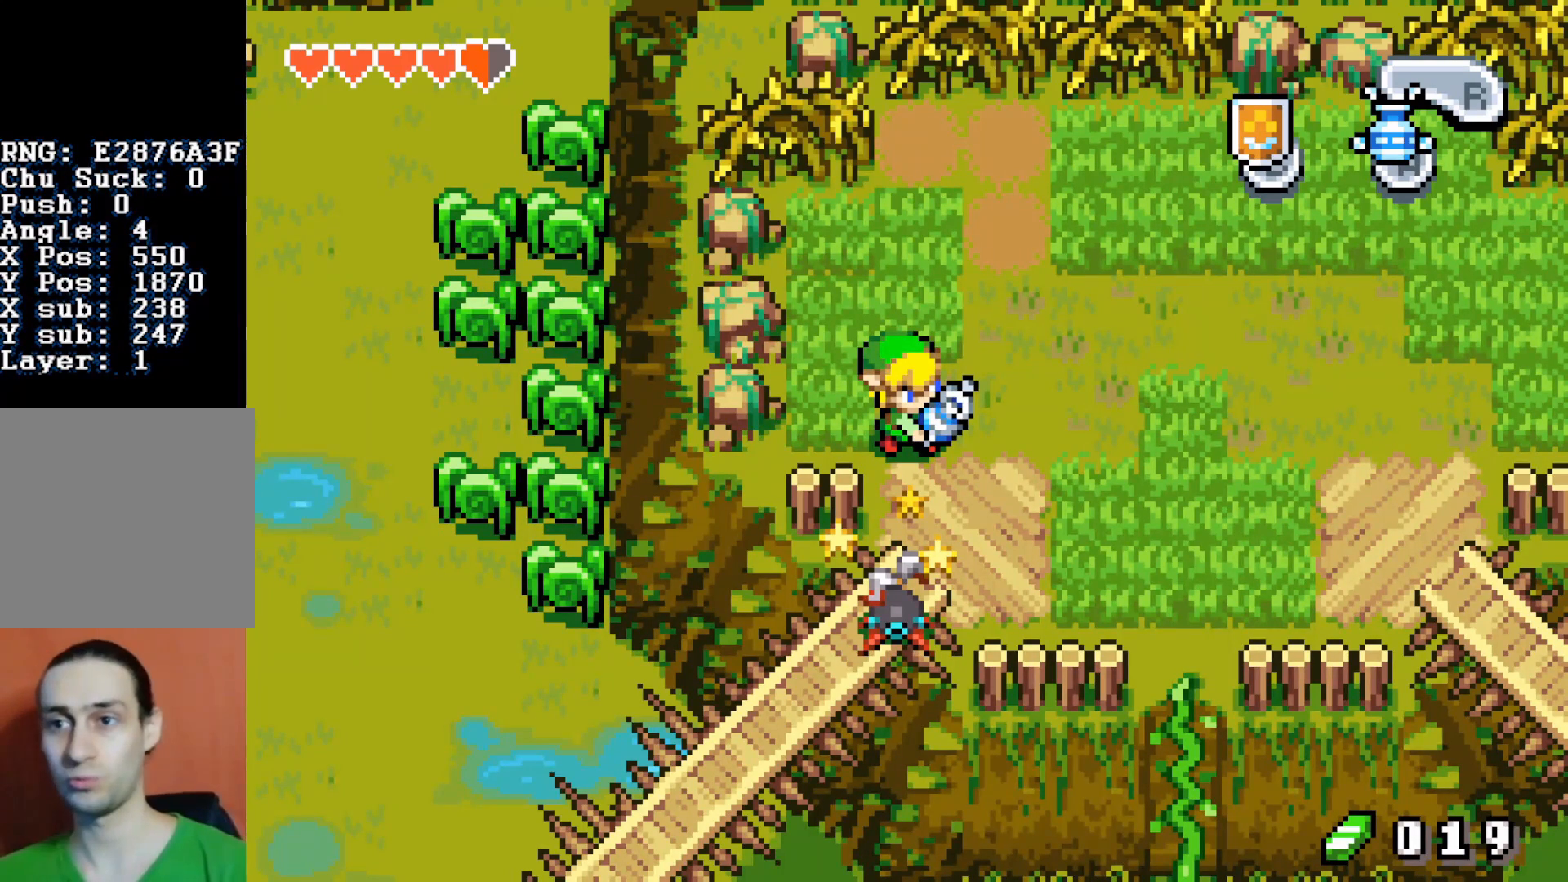
{"buttons": ["DPAD_DOWN"], "events": []}
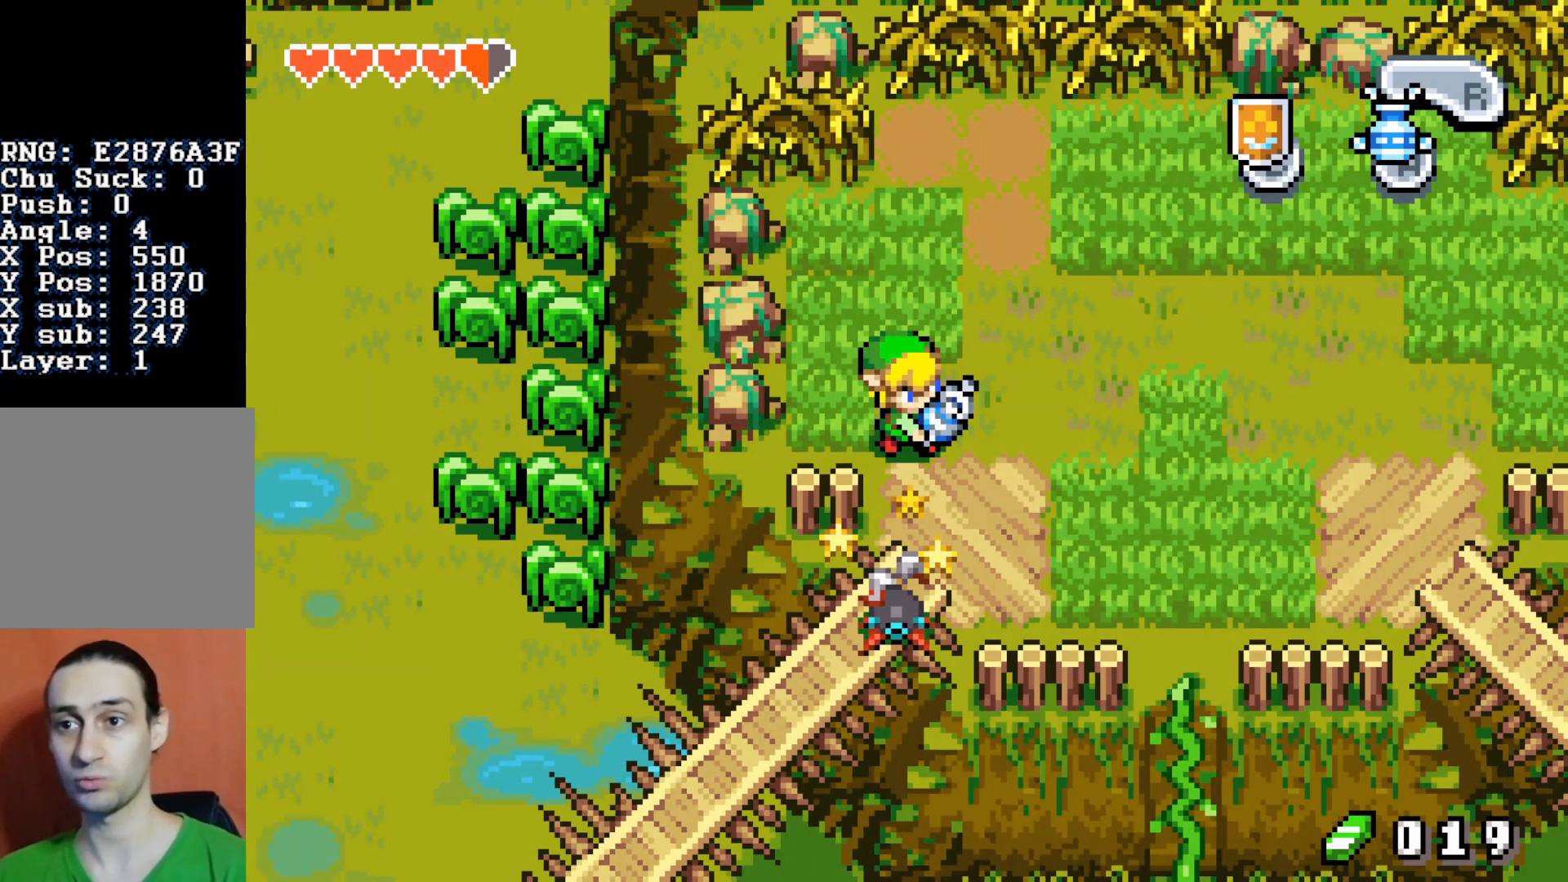
{"buttons": [], "events": [[133, "DPAD_DOWN", "up"]]}
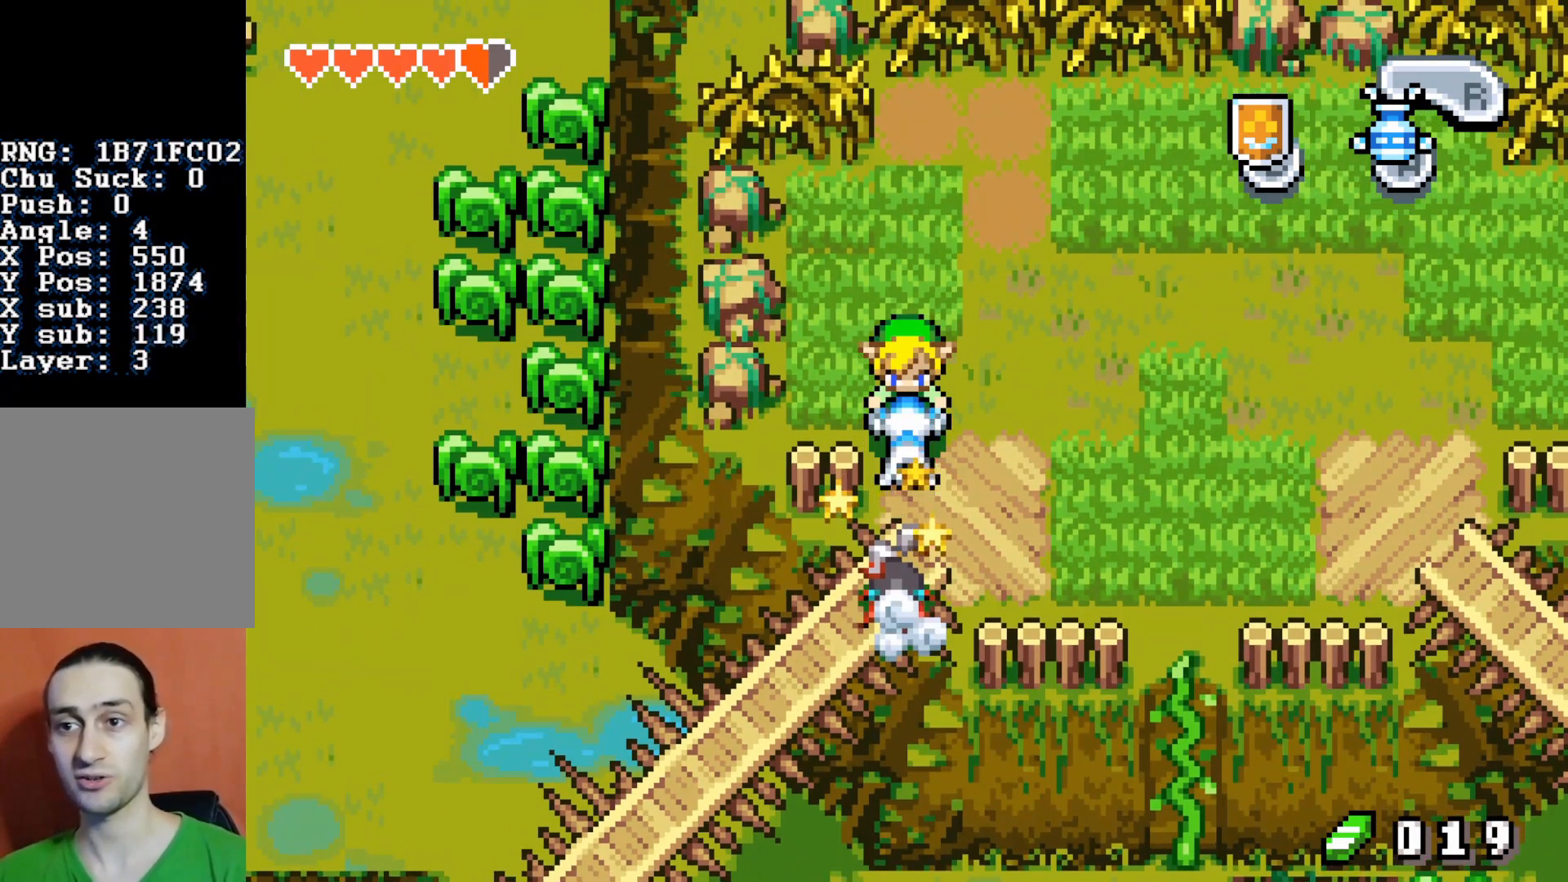
{"buttons": [], "events": []}
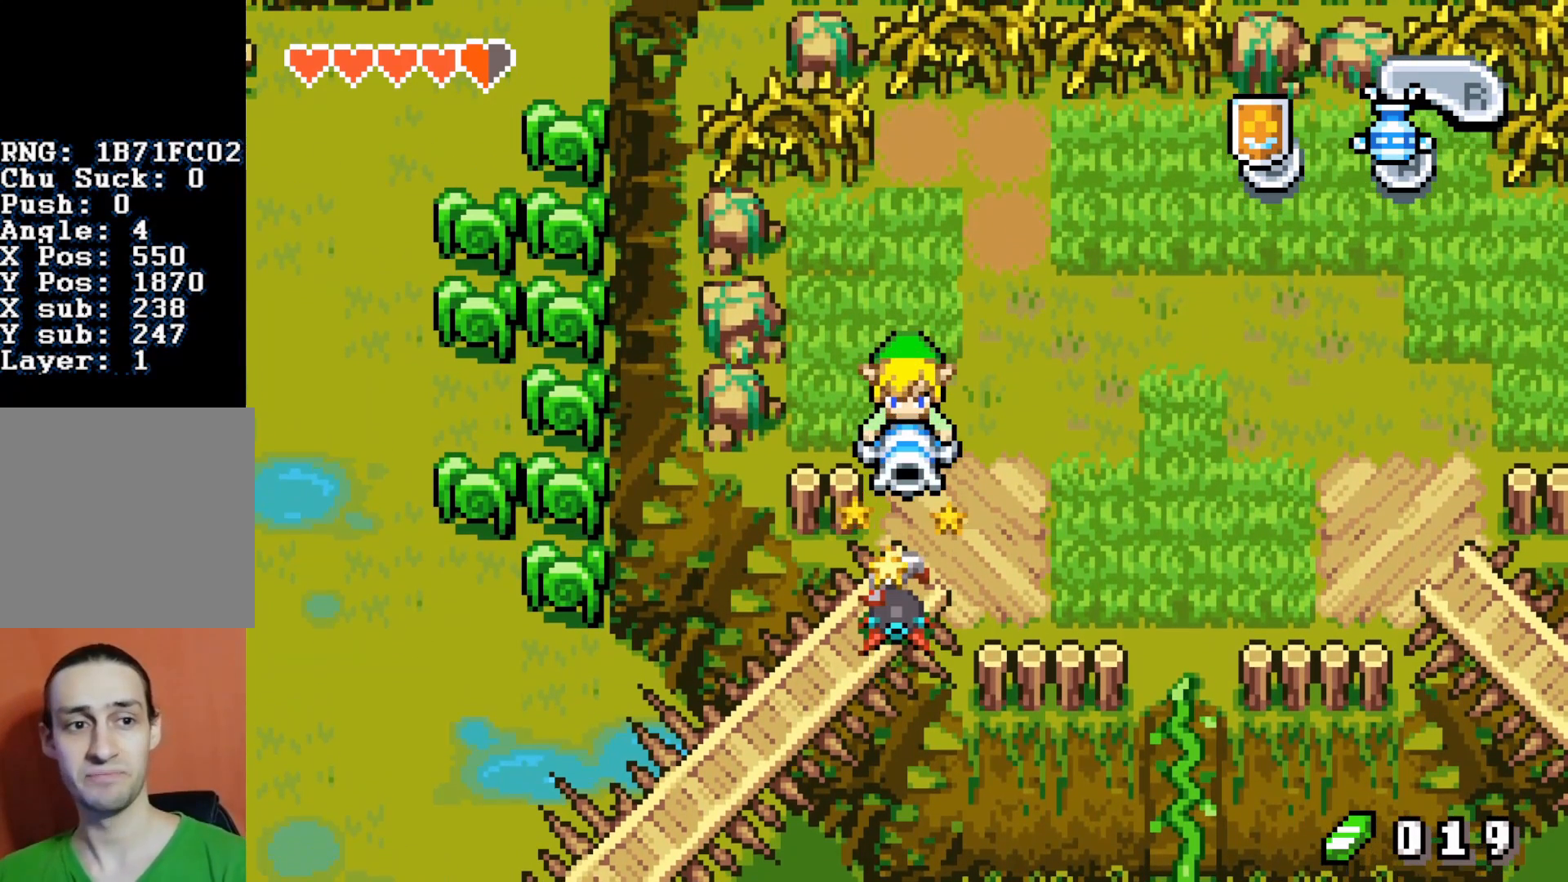
{"buttons": ["DPAD_DOWN"], "events": [[183, "DPAD_DOWN", "down"]]}
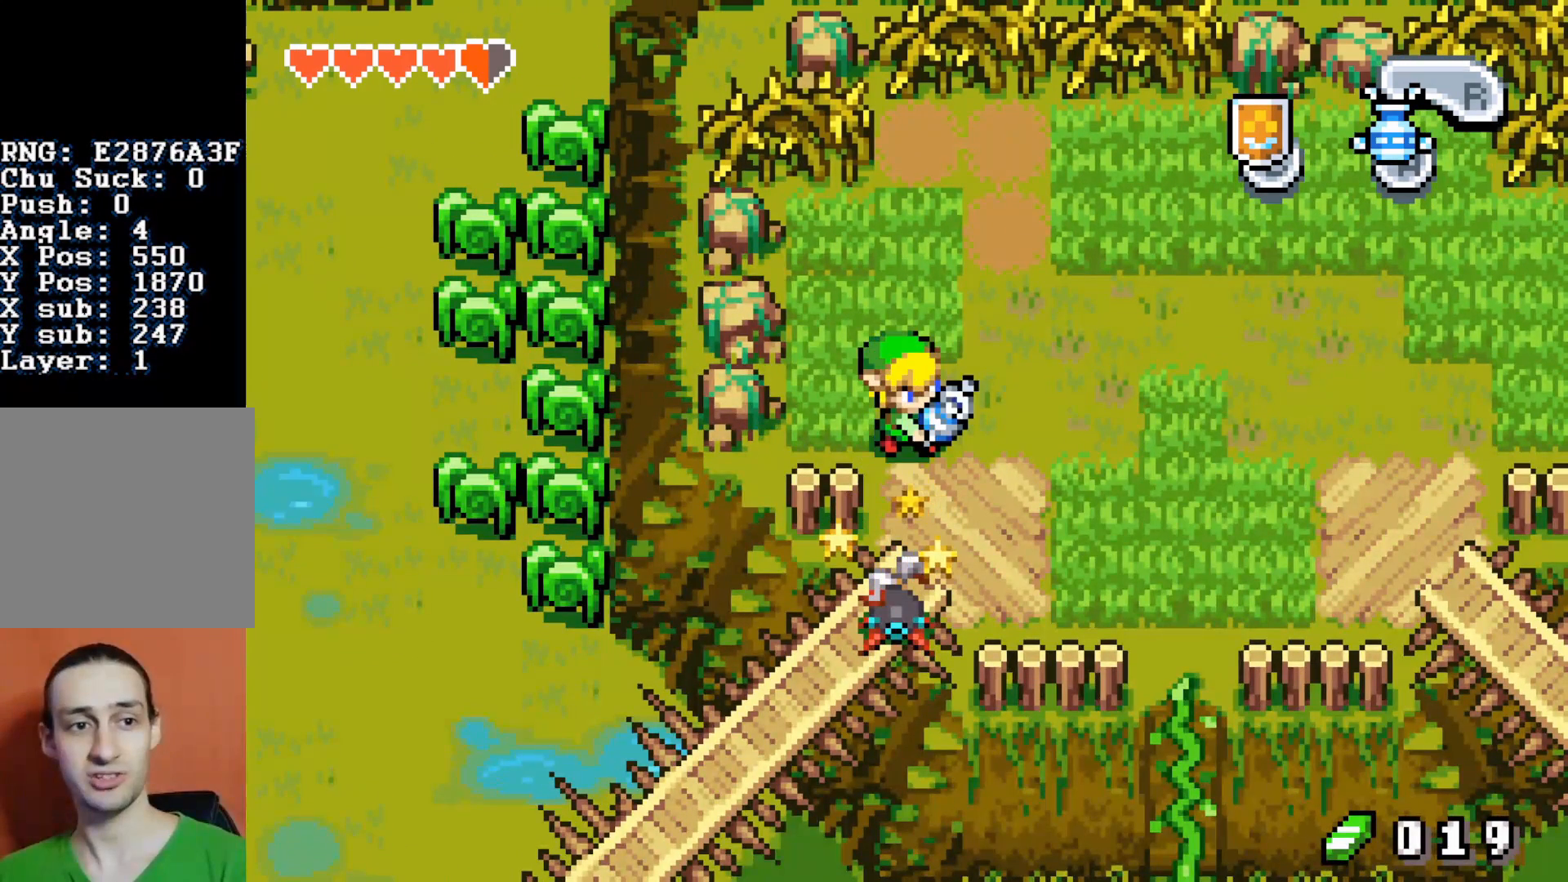
{"buttons": ["DPAD_DOWN"], "events": []}
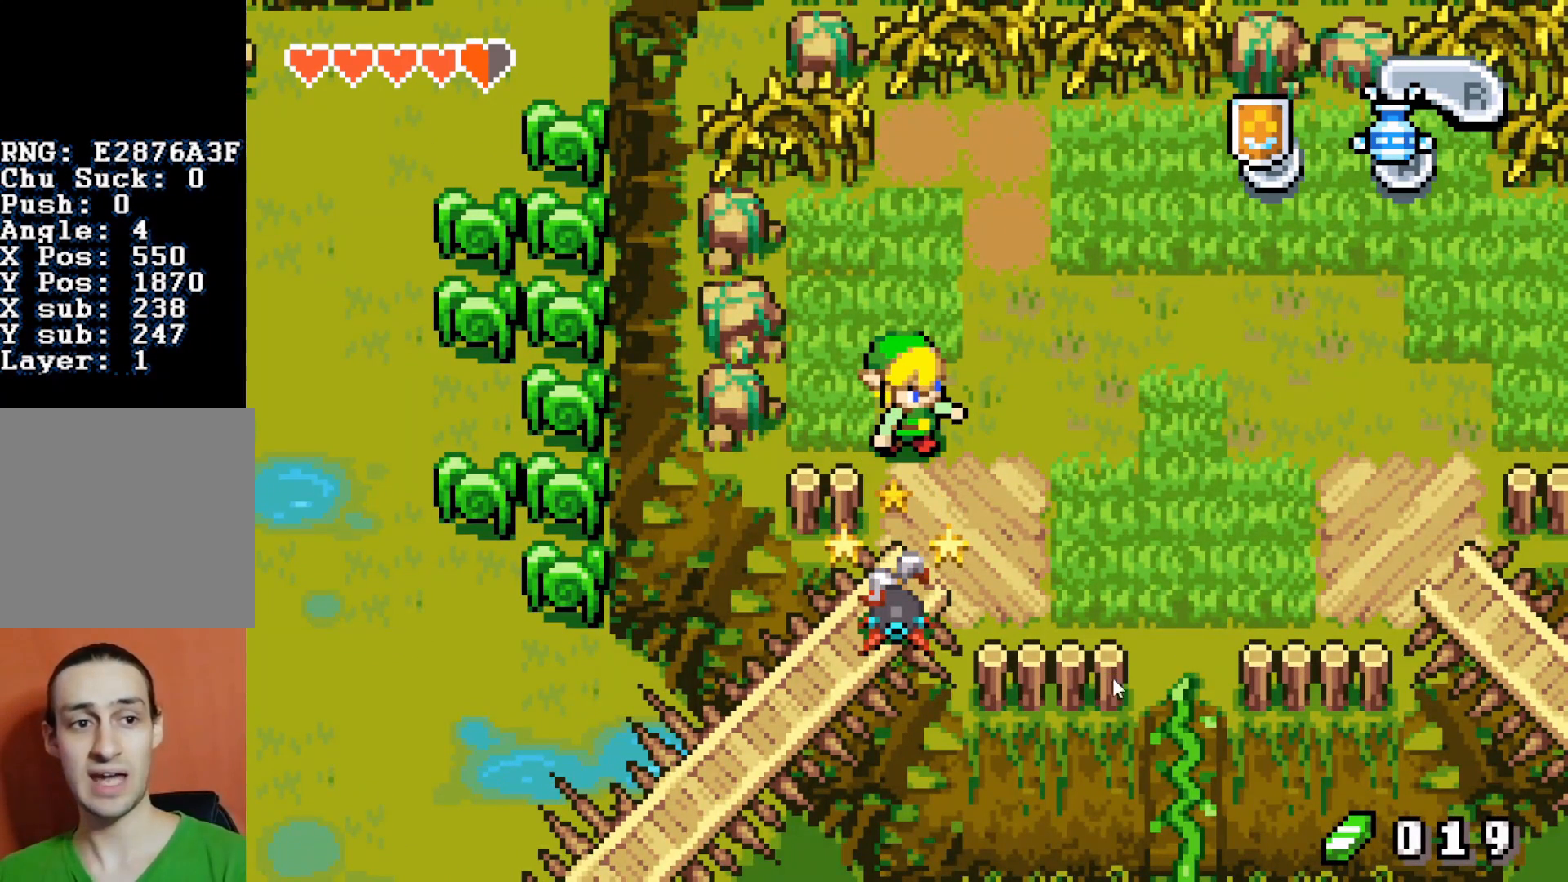
{"buttons": ["DPAD_DOWN"], "events": []}
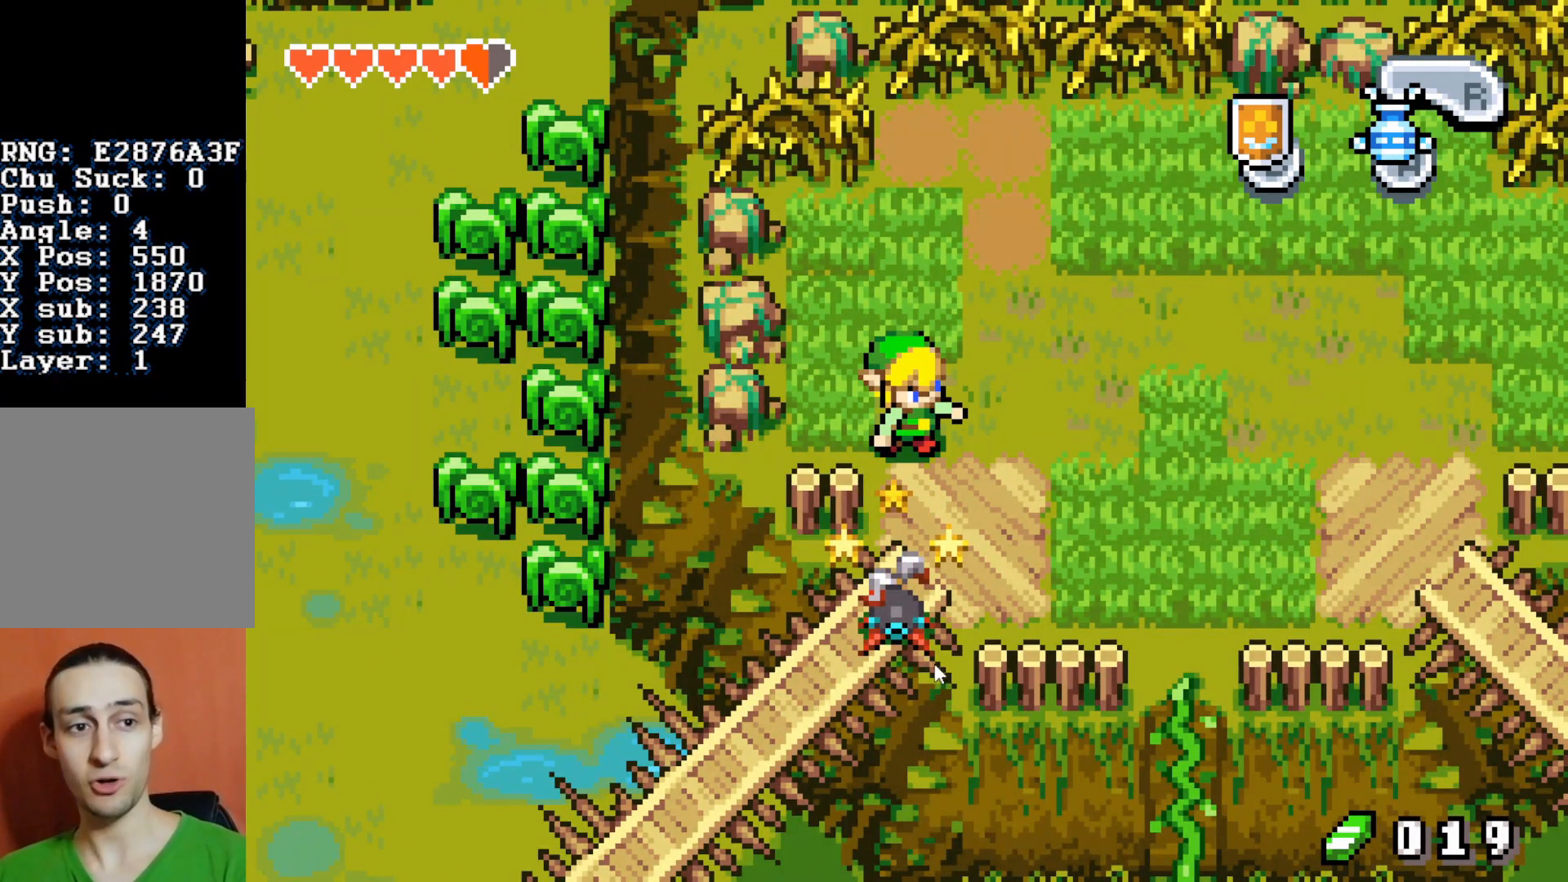
{"buttons": ["DPAD_DOWN"], "events": []}
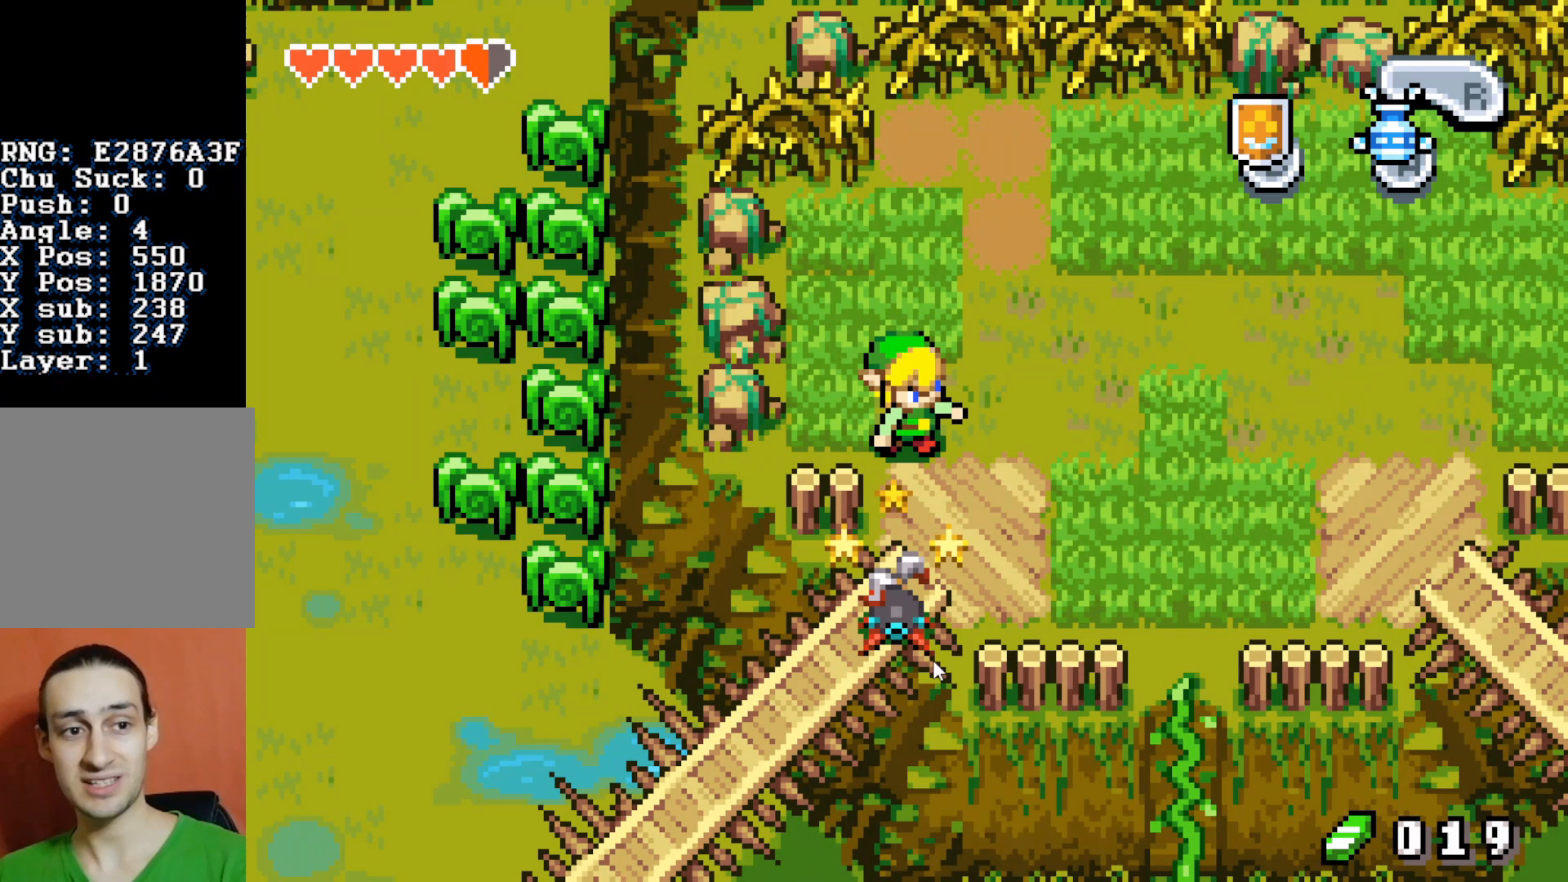
{"buttons": ["DPAD_DOWN"], "events": []}
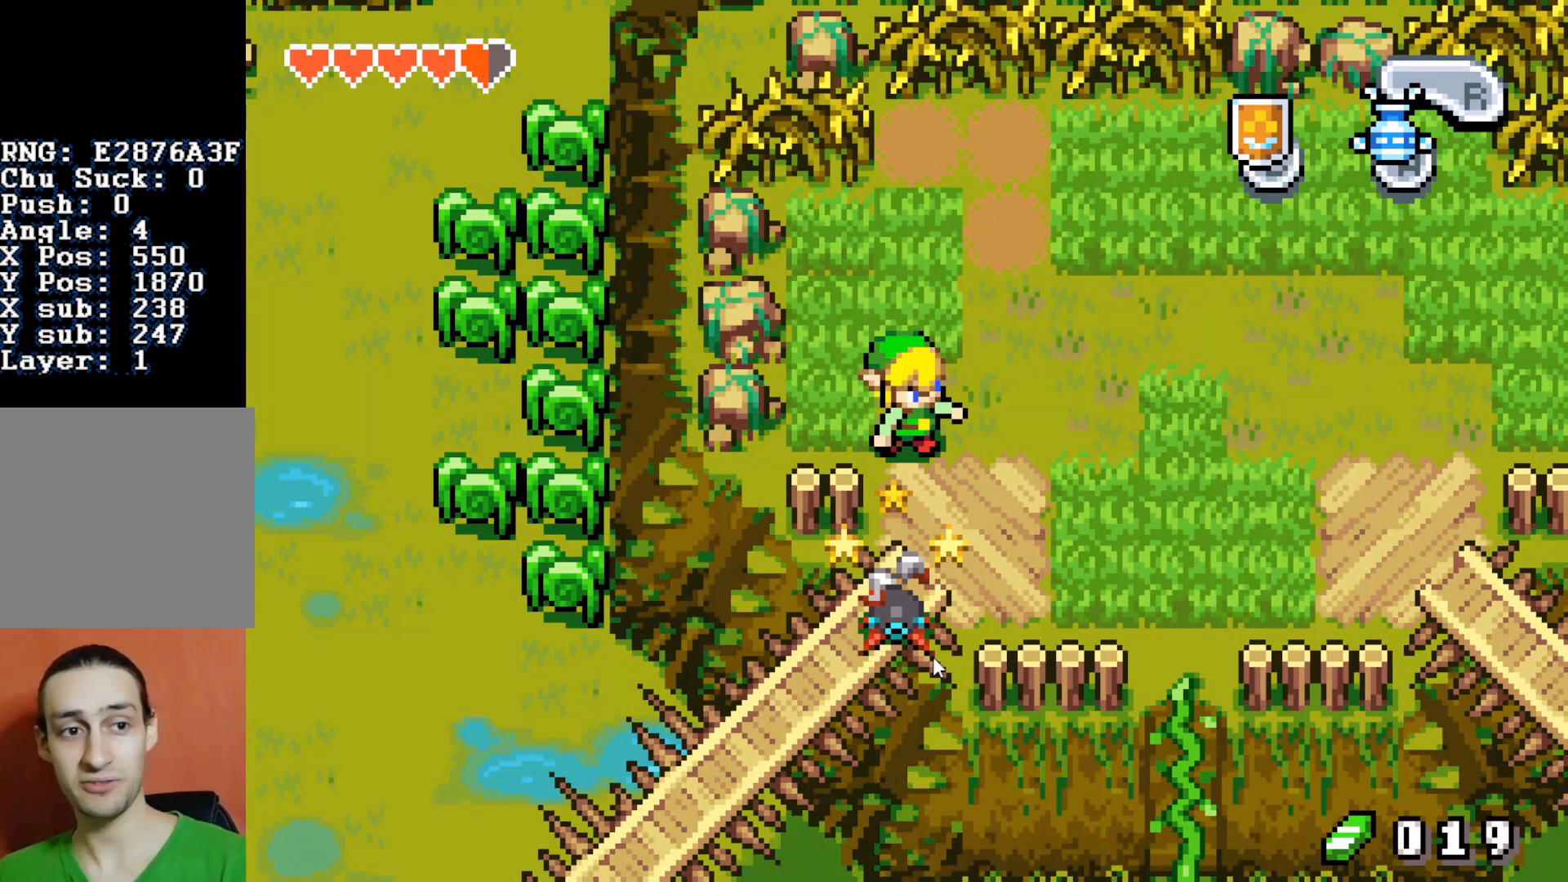
{"buttons": ["DPAD_DOWN"], "events": []}
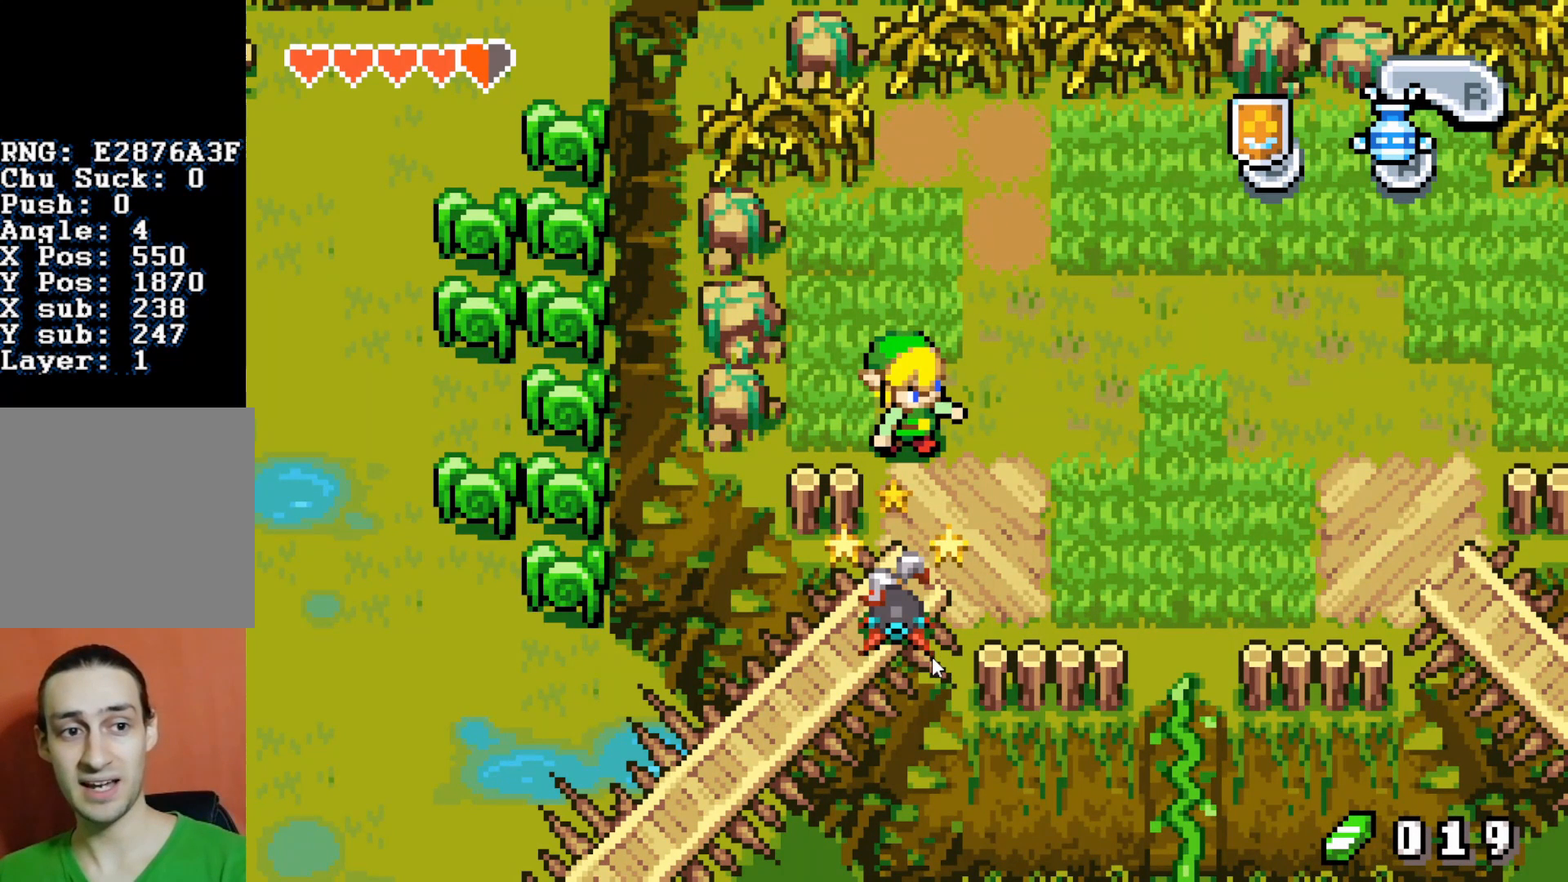
{"buttons": ["DPAD_DOWN"], "events": []}
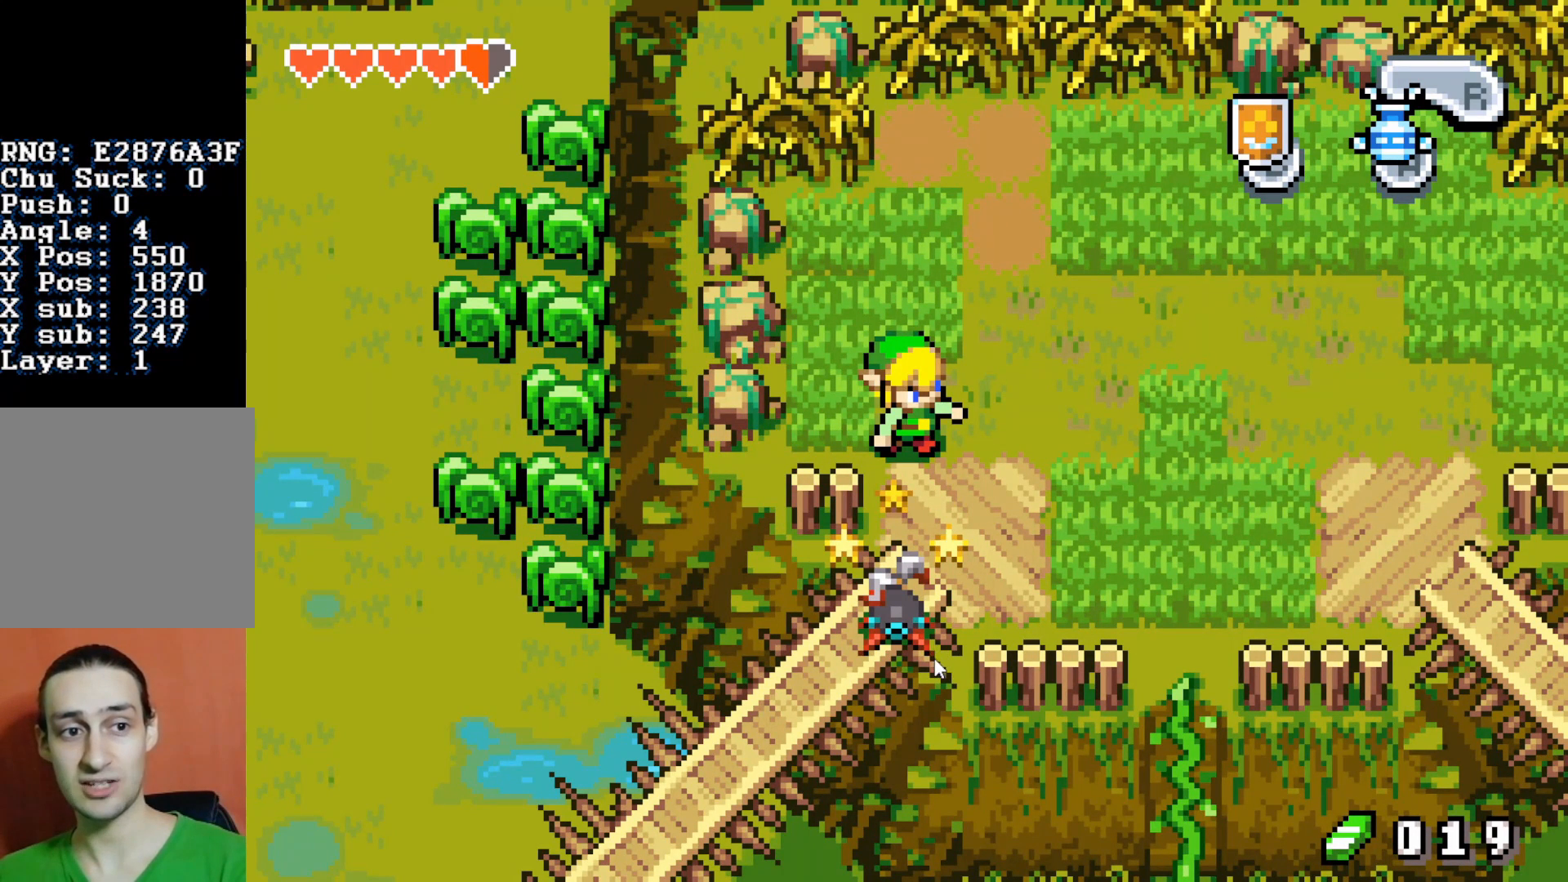
{"buttons": ["DPAD_DOWN"], "events": []}
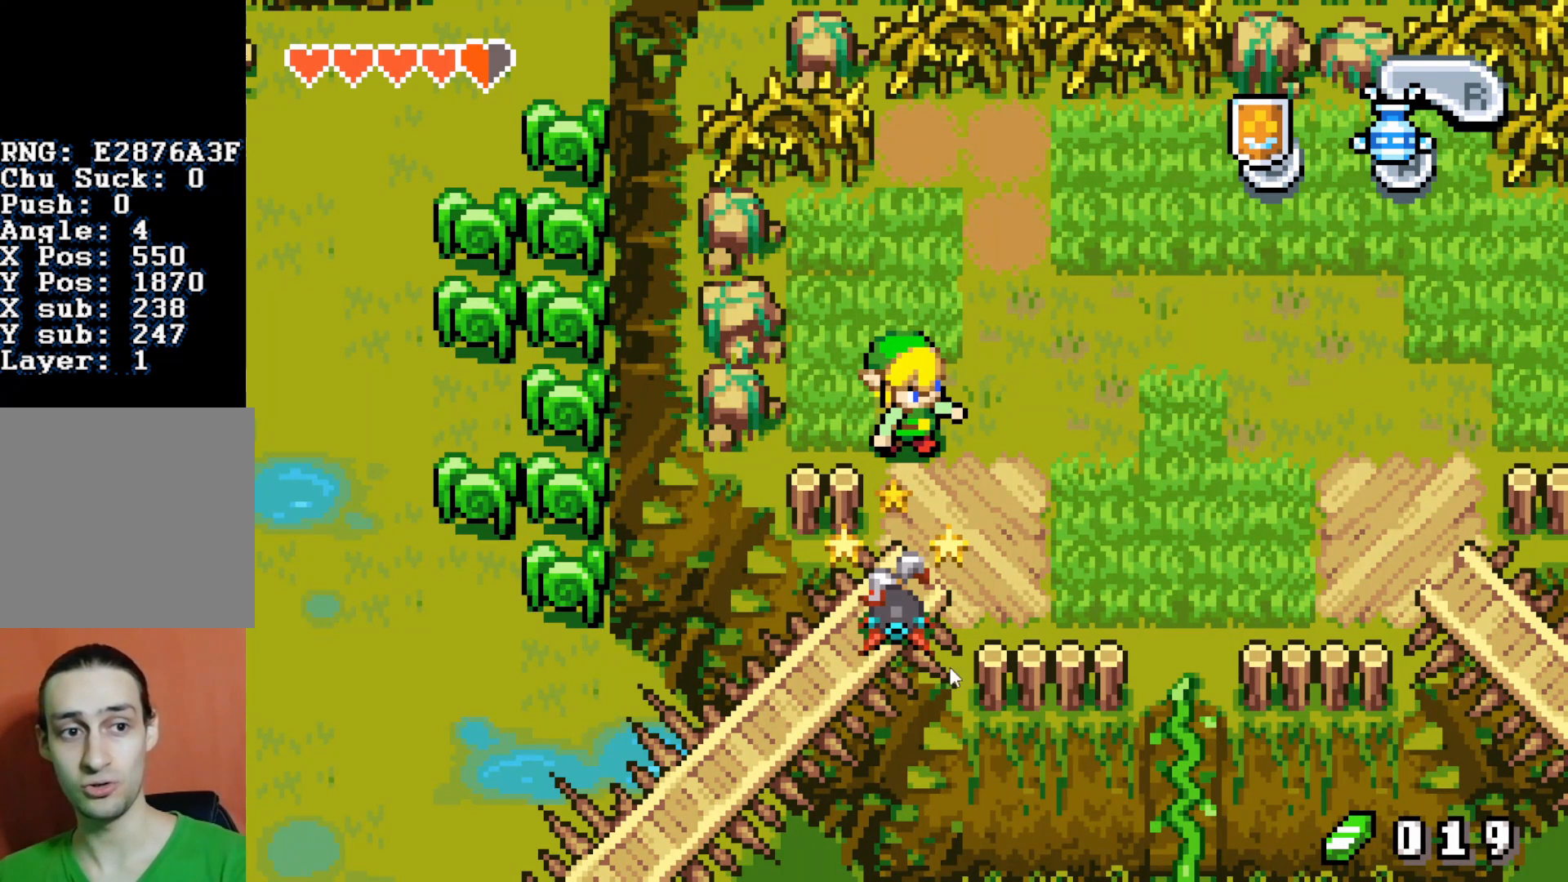
{"buttons": ["DPAD_DOWN"], "events": []}
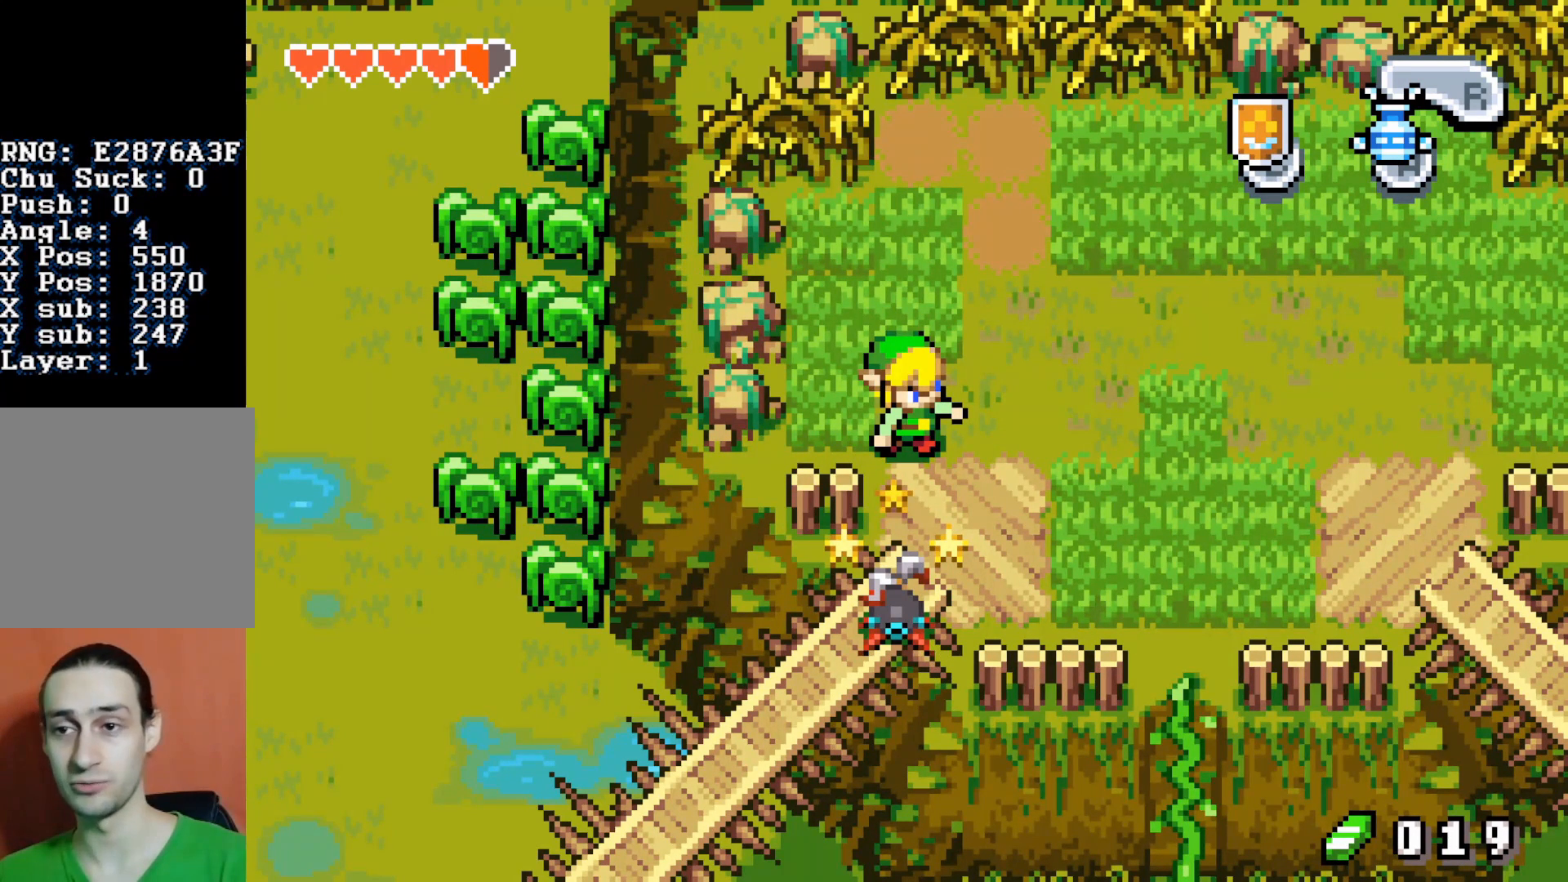
{"buttons": ["DPAD_DOWN"], "events": []}
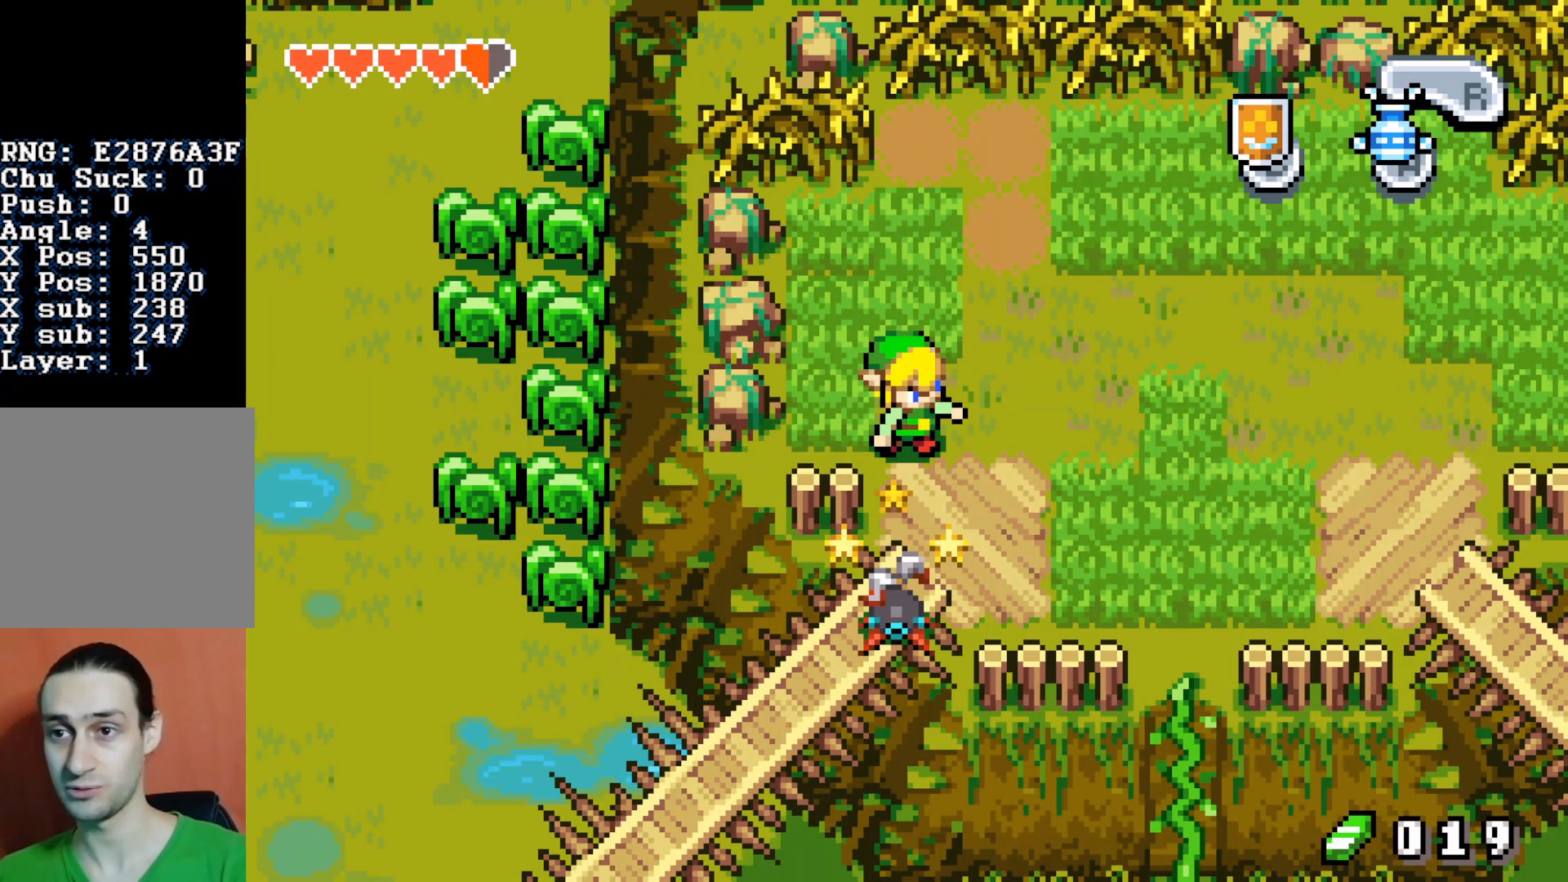
{"buttons": ["DPAD_DOWN"], "events": []}
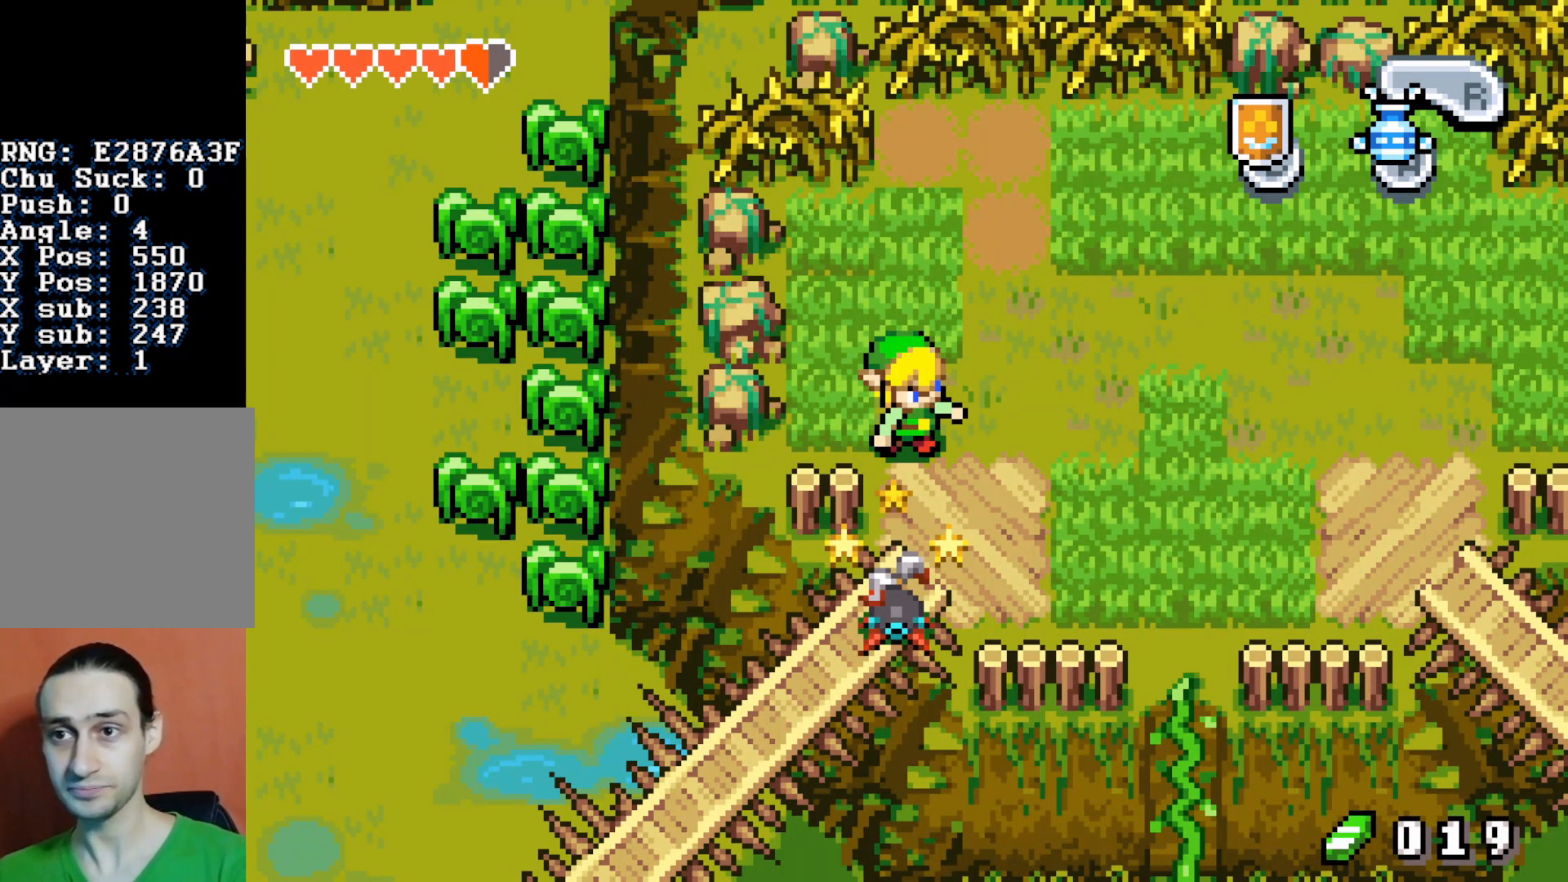
{"buttons": ["DPAD_DOWN"], "events": []}
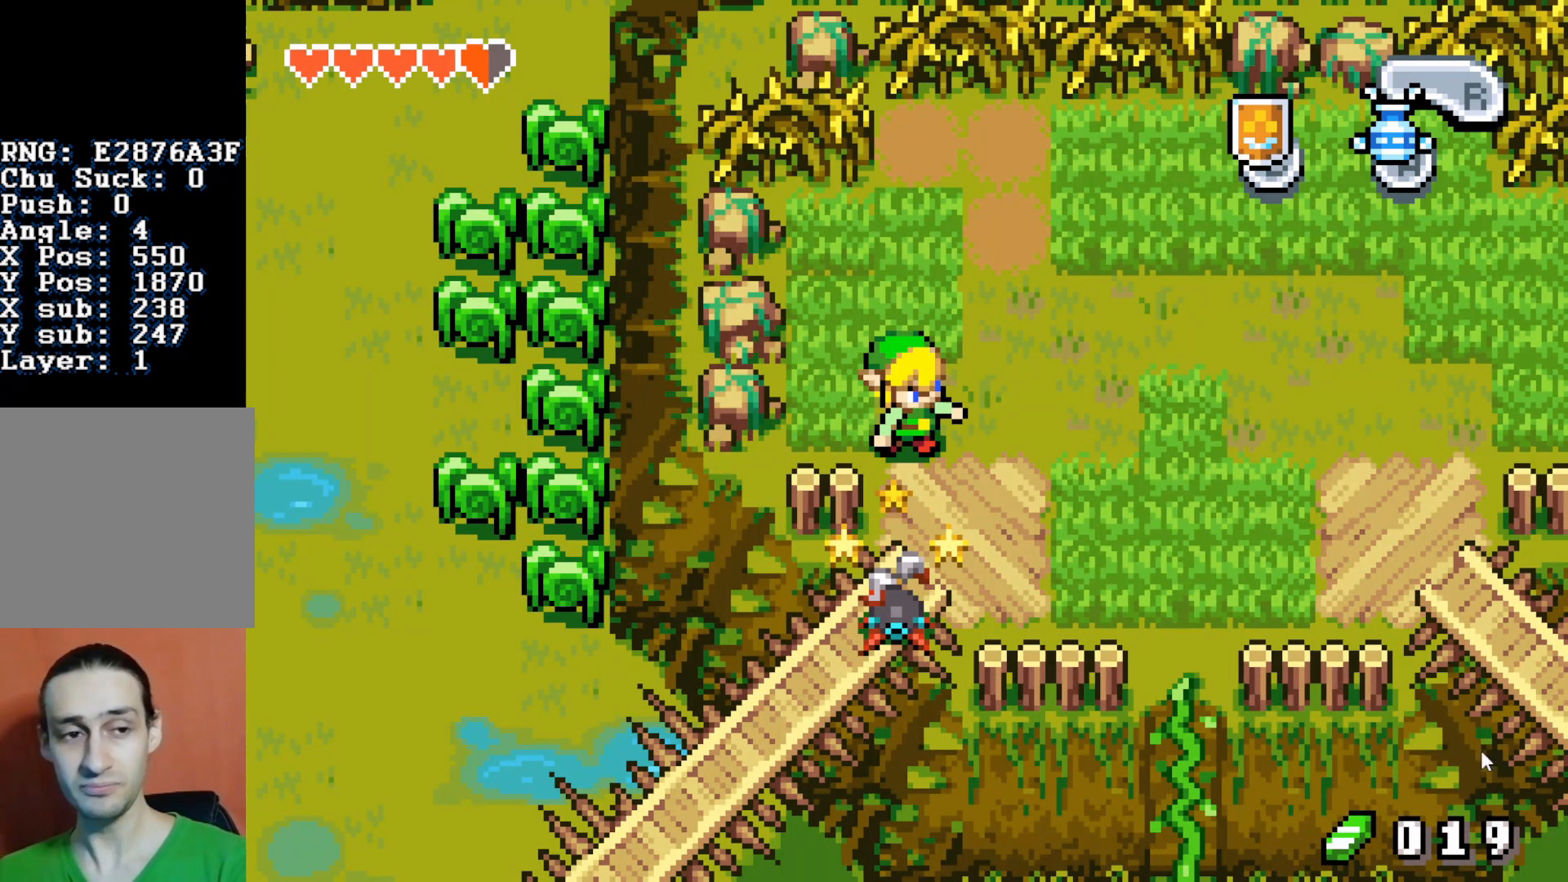
{"buttons": ["DPAD_DOWN"], "events": []}
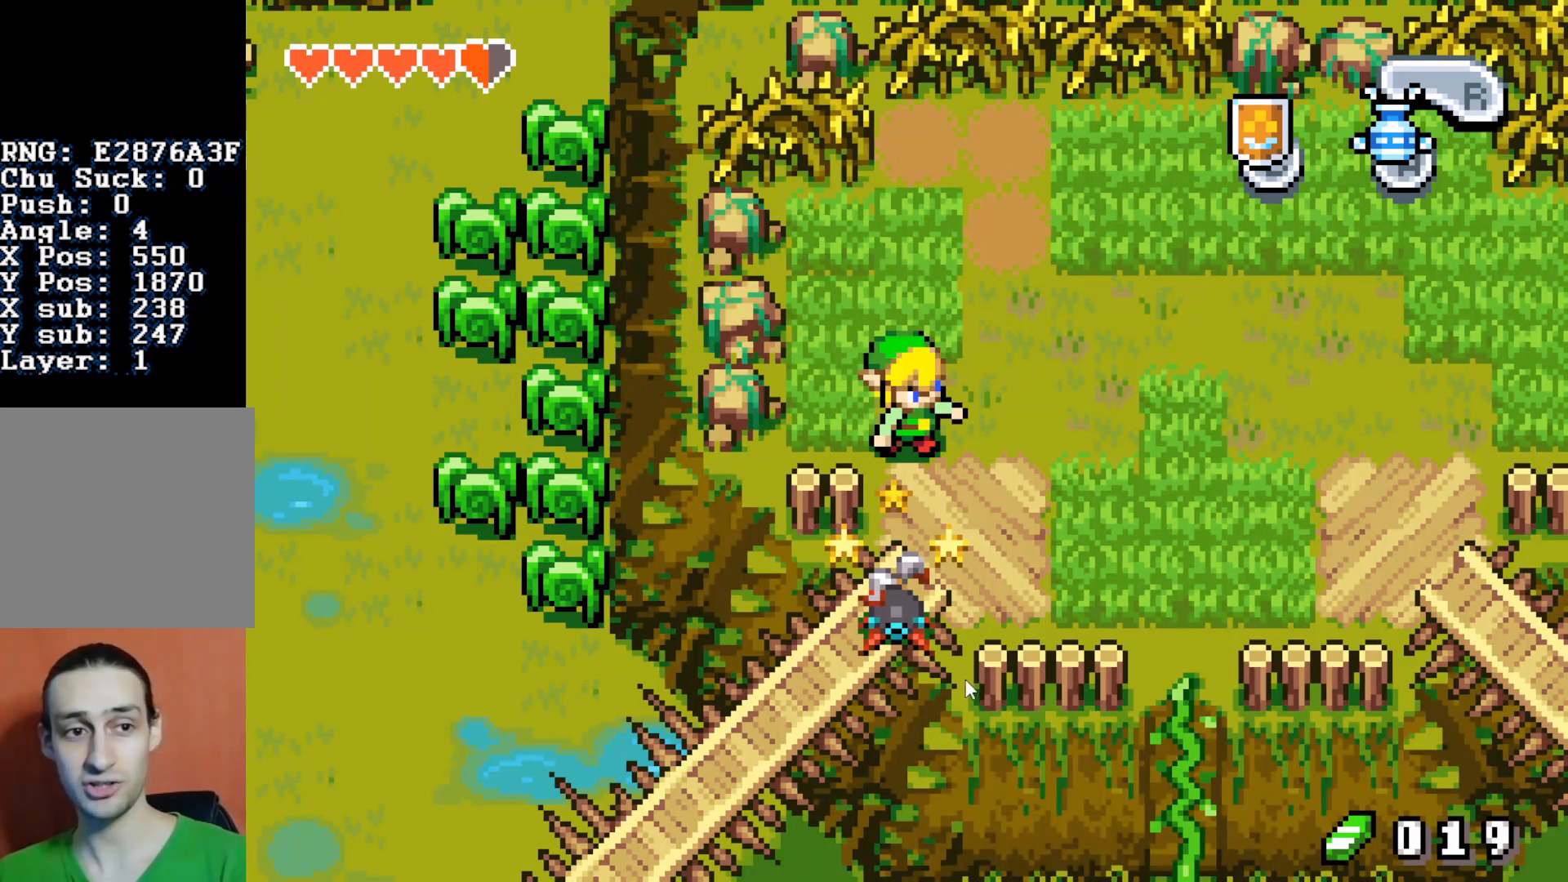
{"buttons": ["DPAD_DOWN"], "events": []}
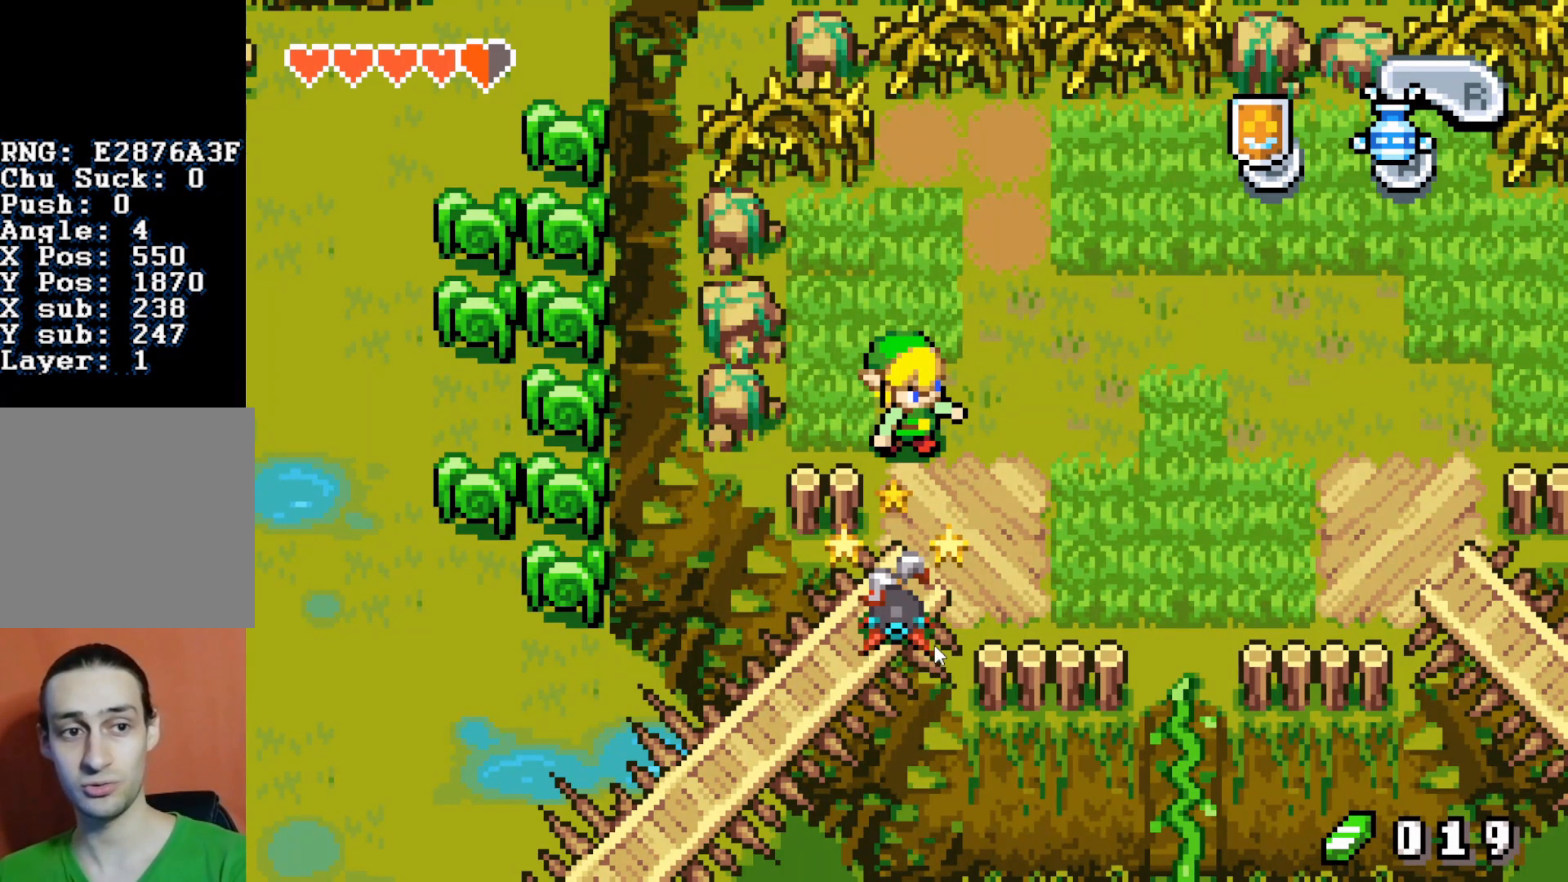
{"buttons": ["DPAD_DOWN"], "events": []}
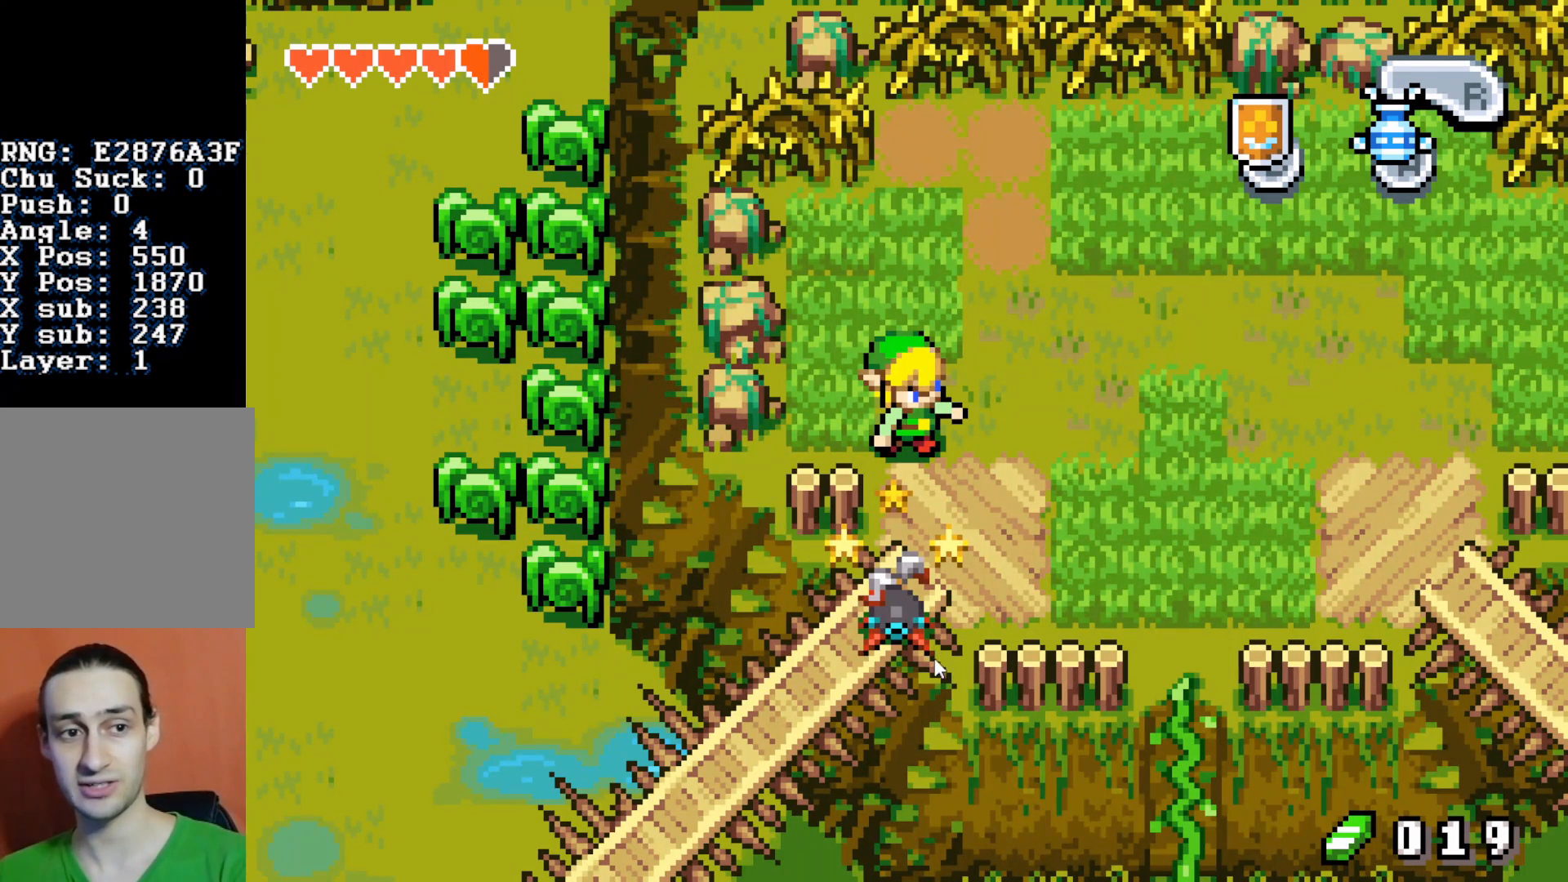
{"buttons": ["DPAD_DOWN"], "events": []}
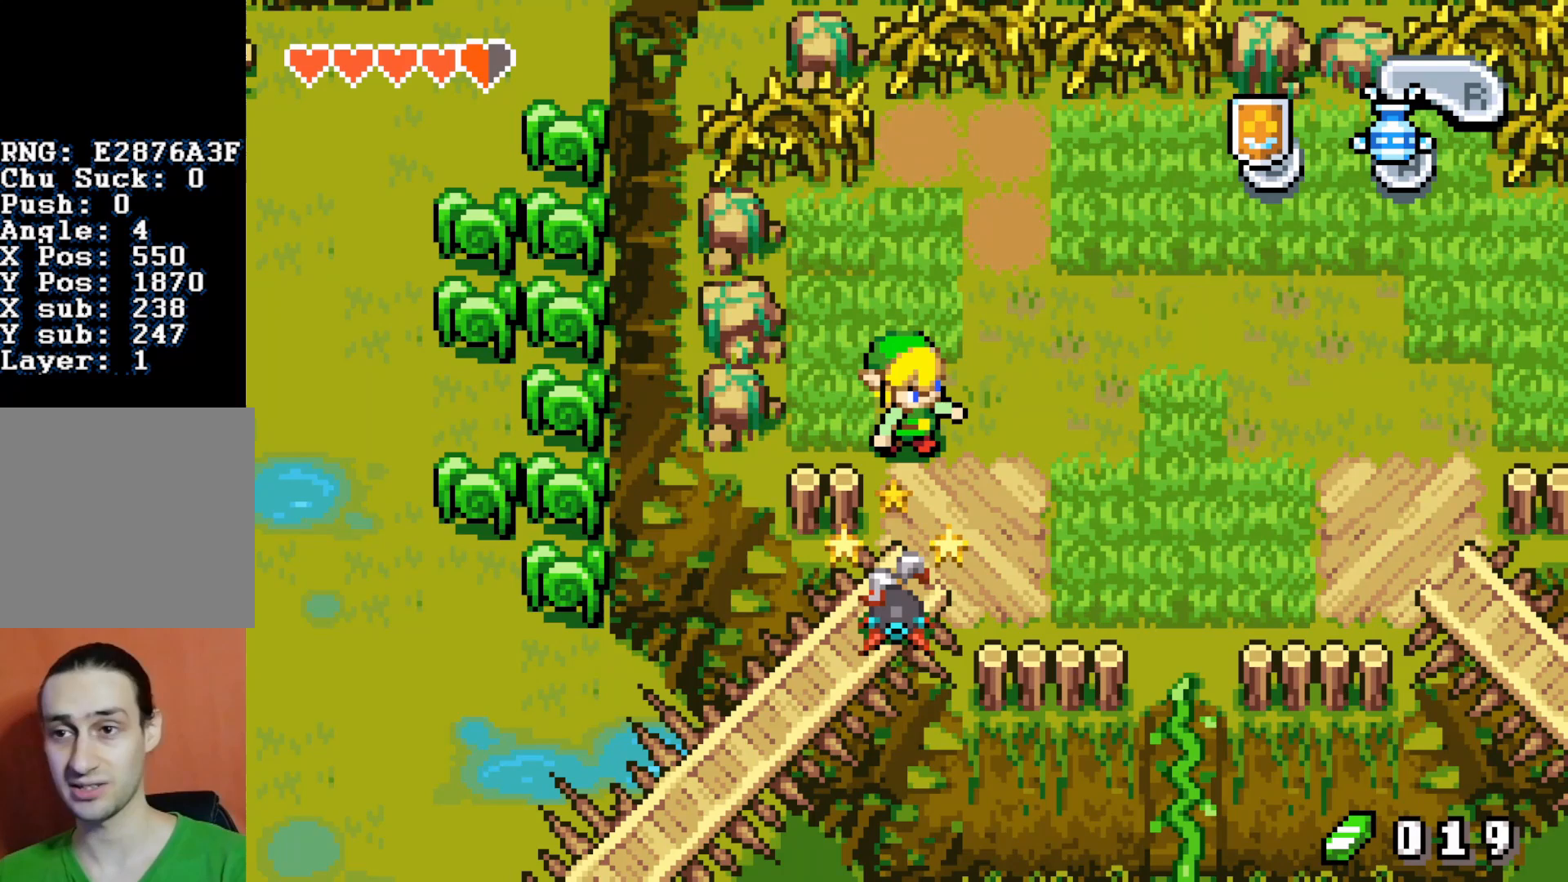
{"buttons": ["DPAD_DOWN"], "events": []}
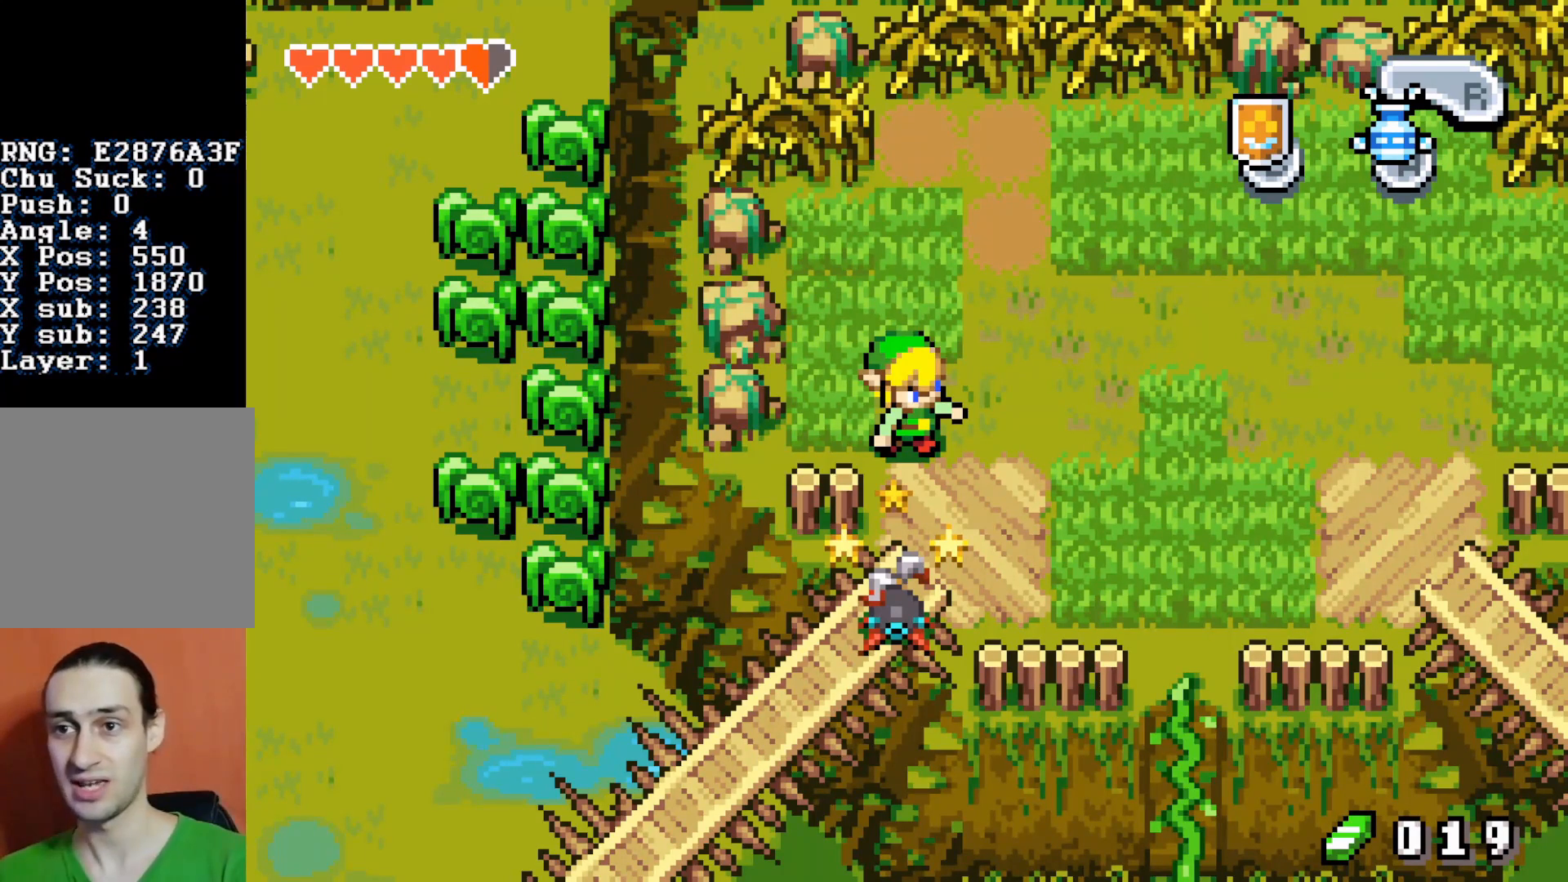
{"buttons": ["DPAD_DOWN"], "events": []}